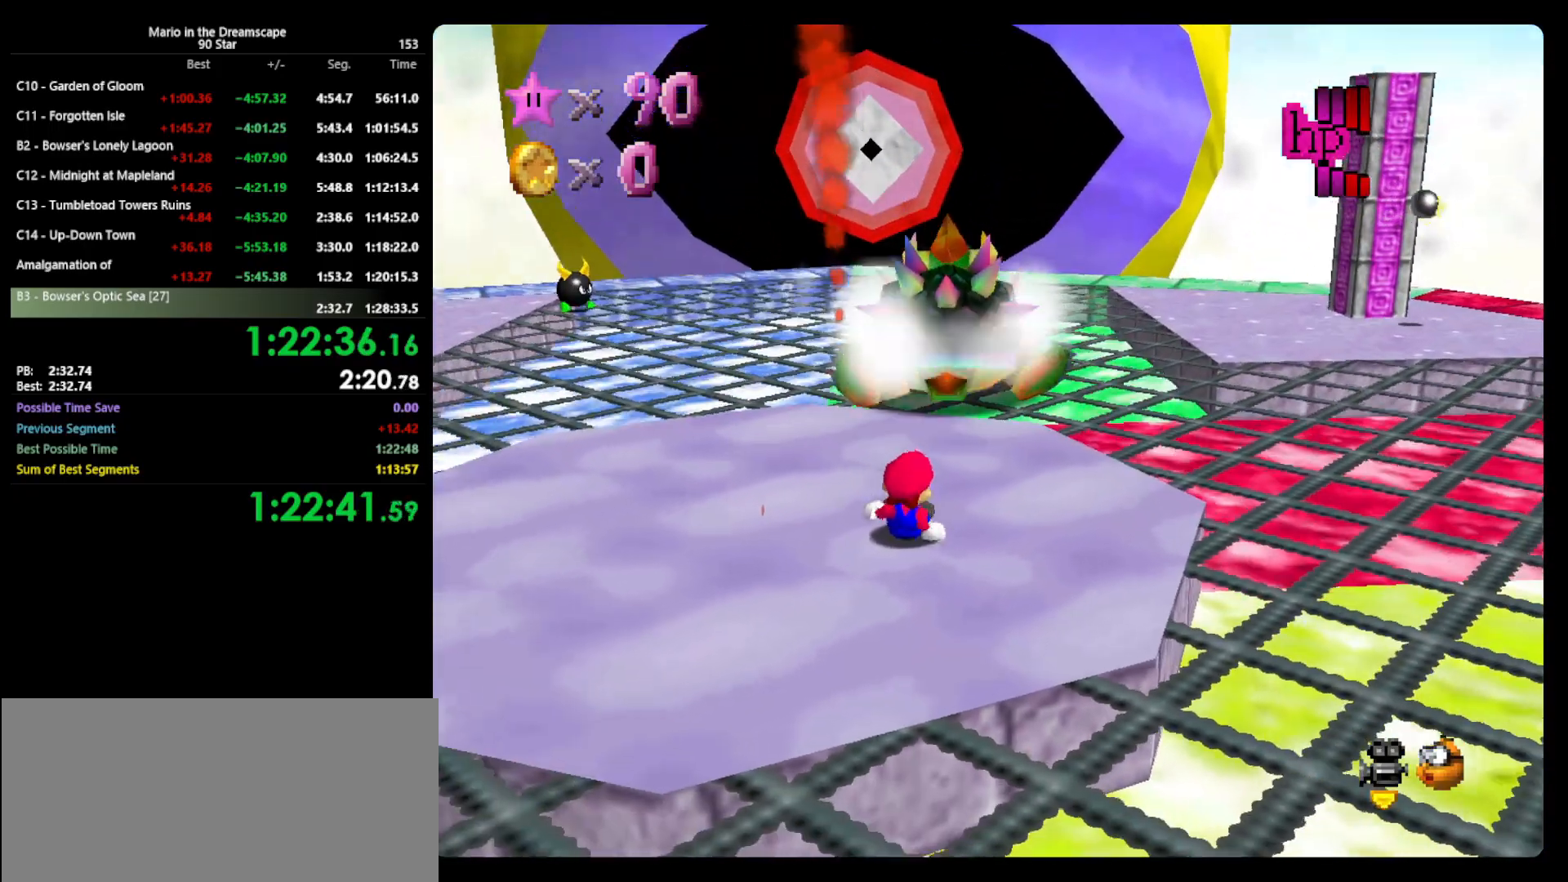
Gameplay with a controller (Nintendo layout); each line is a JSON object with the inputs held at the frame after it. "events" lists button and stick changes between this image and that frame as [ms after this image, input, new state], when the widget could be followed in between. Not read: L3 R3.
{"buttons": ["A"], "left_stick": "up", "events": []}
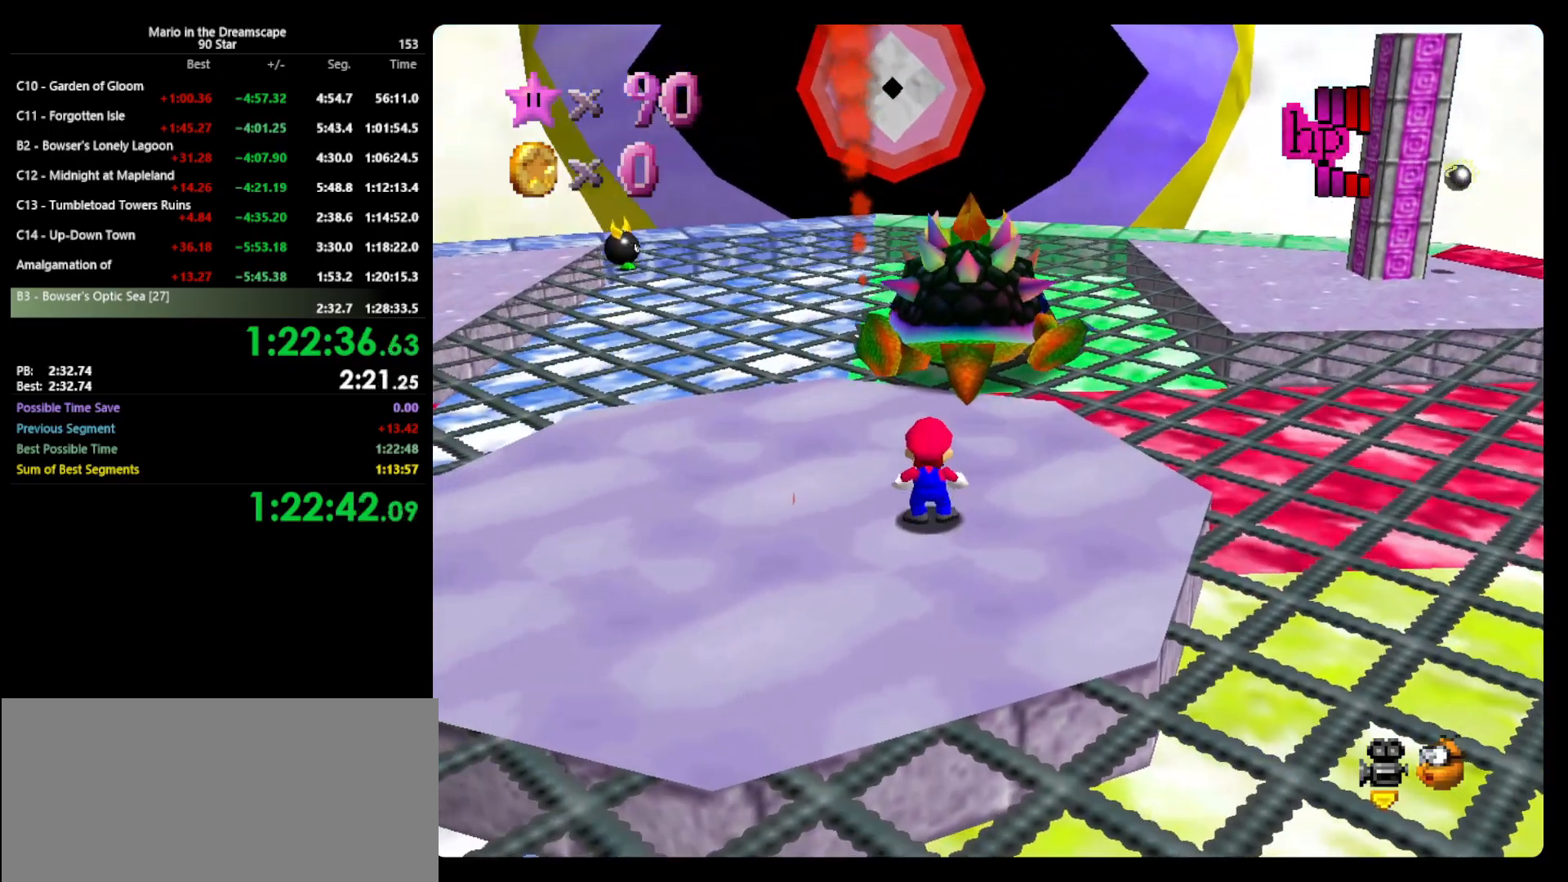
{"buttons": [], "left_stick": "up", "events": [[333, "B", "down"], [367, "A", "up"], [367, "B", "up"]]}
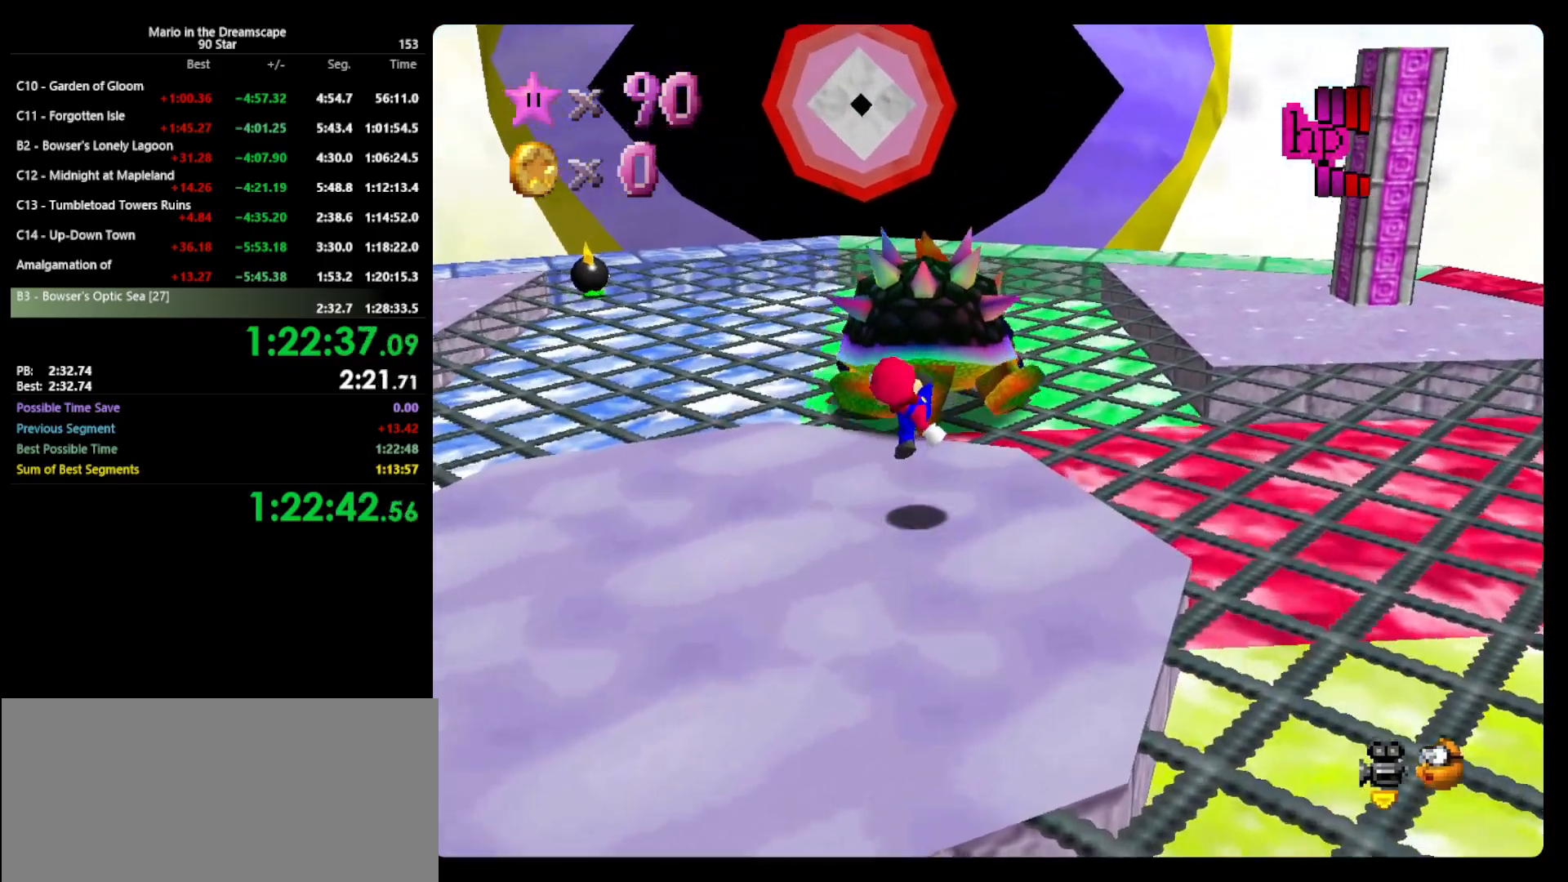
{"buttons": [], "left_stick": "right", "events": [[33, "left_stick", "up-left"], [367, "left_stick", "up-right"], [467, "left_stick", "right"]]}
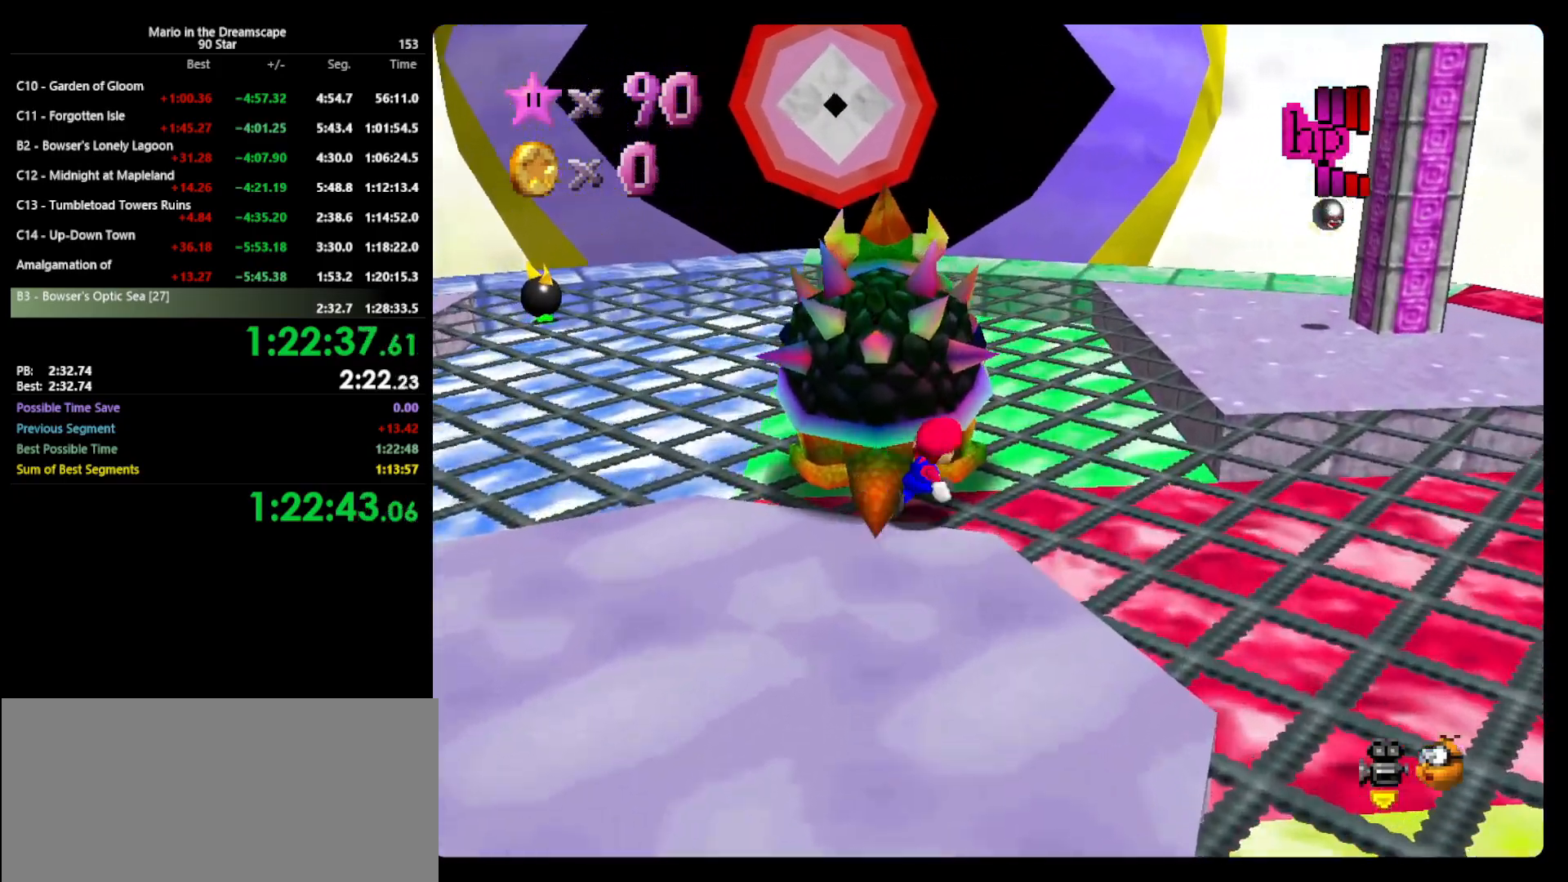
{"buttons": [], "left_stick": "up-left", "events": [[200, "left_stick", "up"], [433, "left_stick", "up-left"]]}
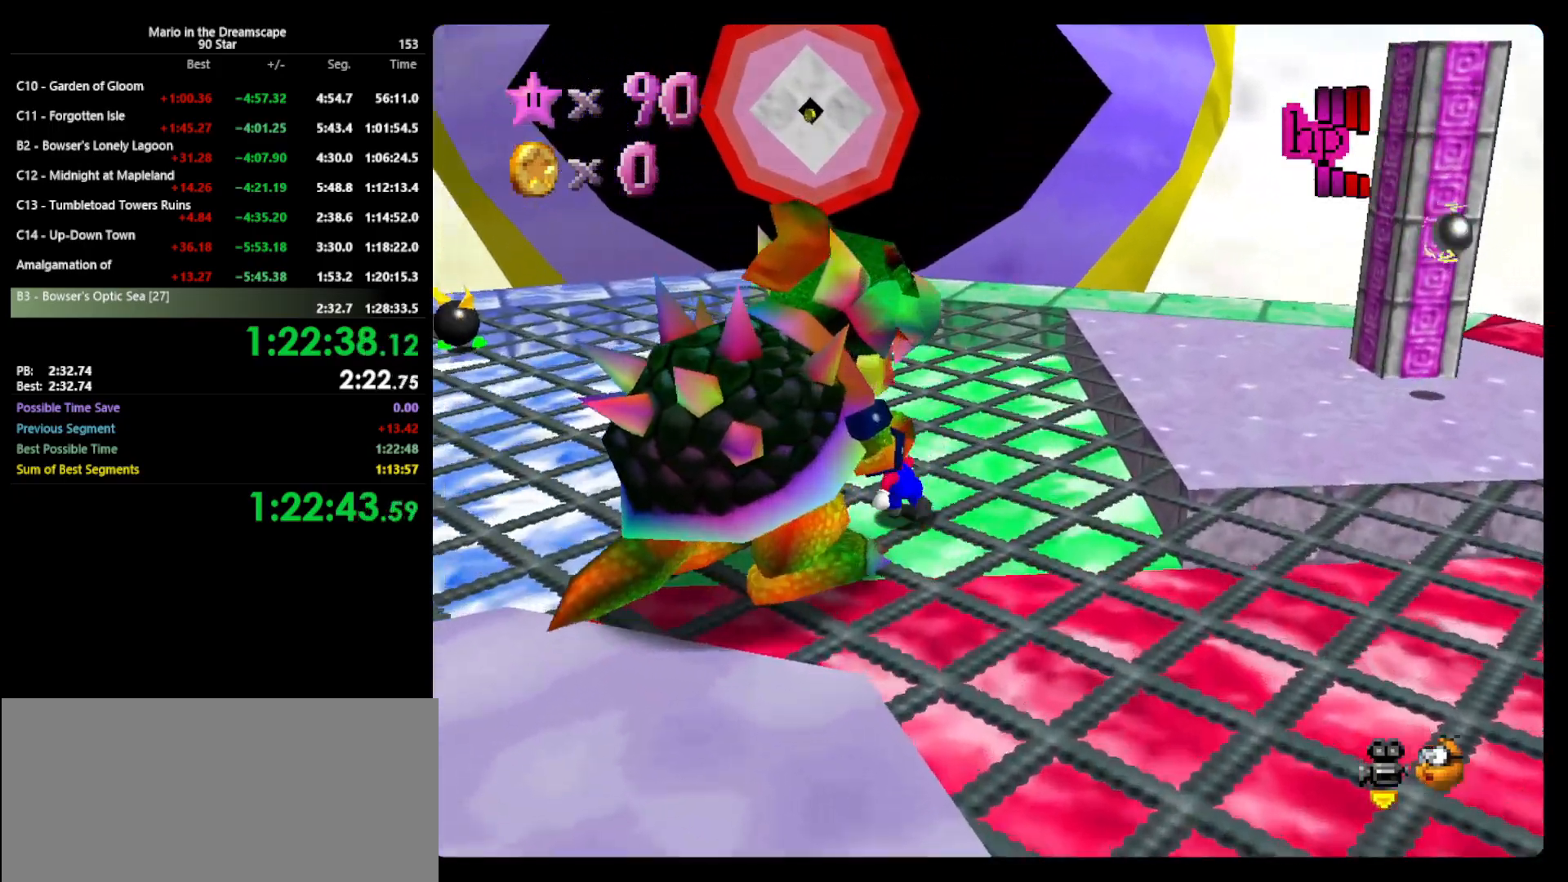
{"buttons": [], "left_stick": "center", "events": [[67, "left_stick", "up"], [233, "B", "down"], [267, "B", "up"], [267, "left_stick", "right"], [333, "left_stick", "center"]]}
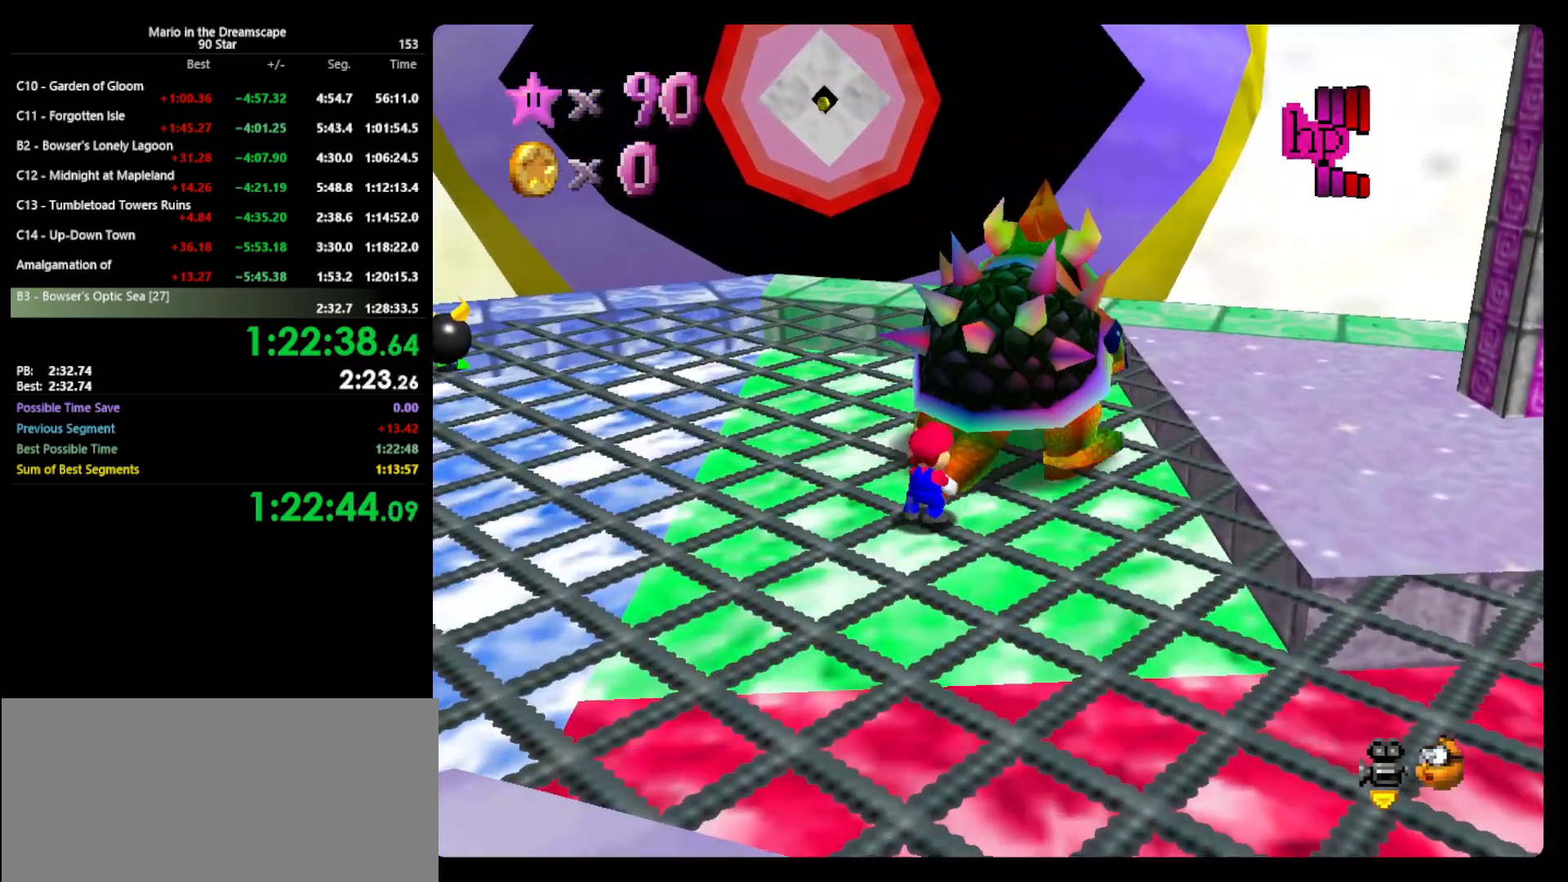
{"buttons": [], "left_stick": "up-right", "events": [[67, "left_stick", "down-left"], [167, "left_stick", "down-right"], [233, "left_stick", "up-right"], [300, "left_stick", "up-left"], [467, "left_stick", "up-right"]]}
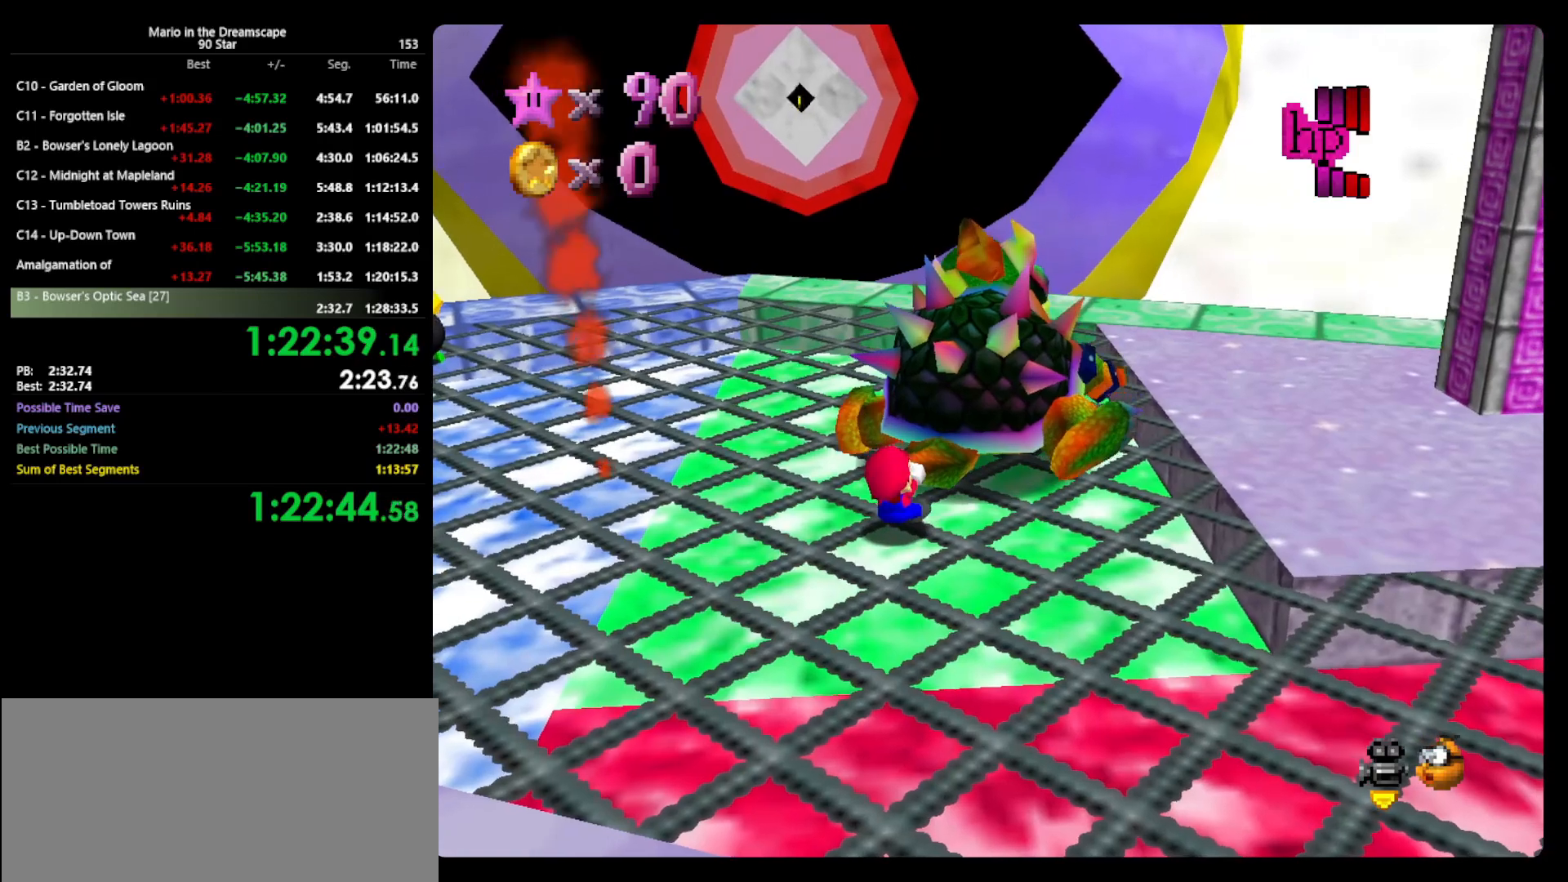
{"buttons": ["B"], "left_stick": "center", "events": [[67, "left_stick", "up-left"], [167, "left_stick", "down-right"], [233, "left_stick", "up-right"], [367, "left_stick", "center"], [433, "B", "down"]]}
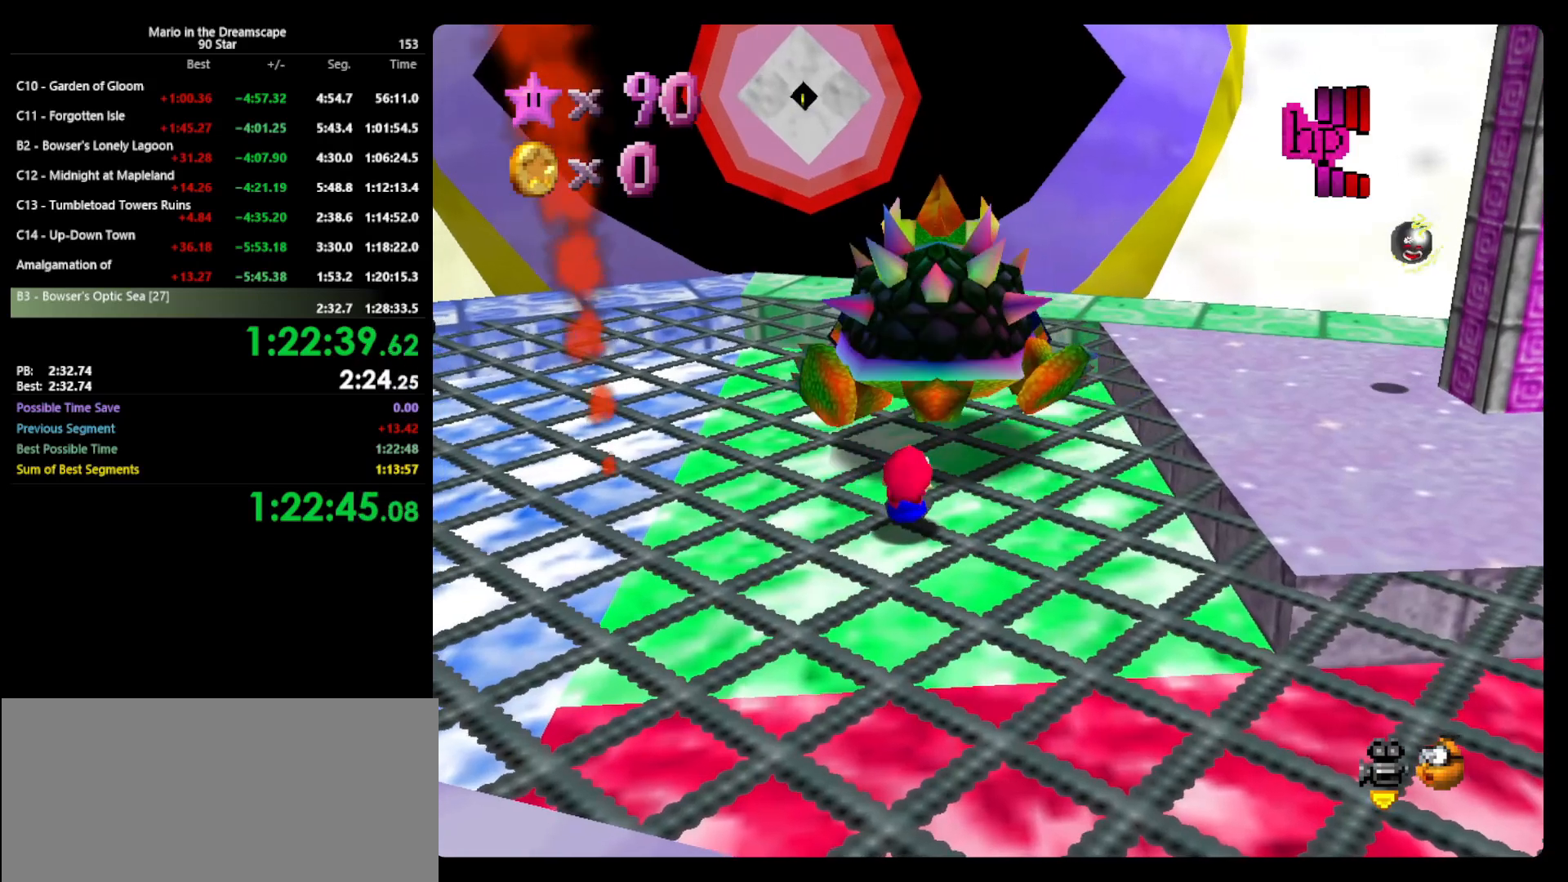
{"buttons": ["A"], "left_stick": "up-right", "events": [[33, "B", "up"], [167, "left_stick", "up"], [367, "A", "down"], [467, "left_stick", "up-right"]]}
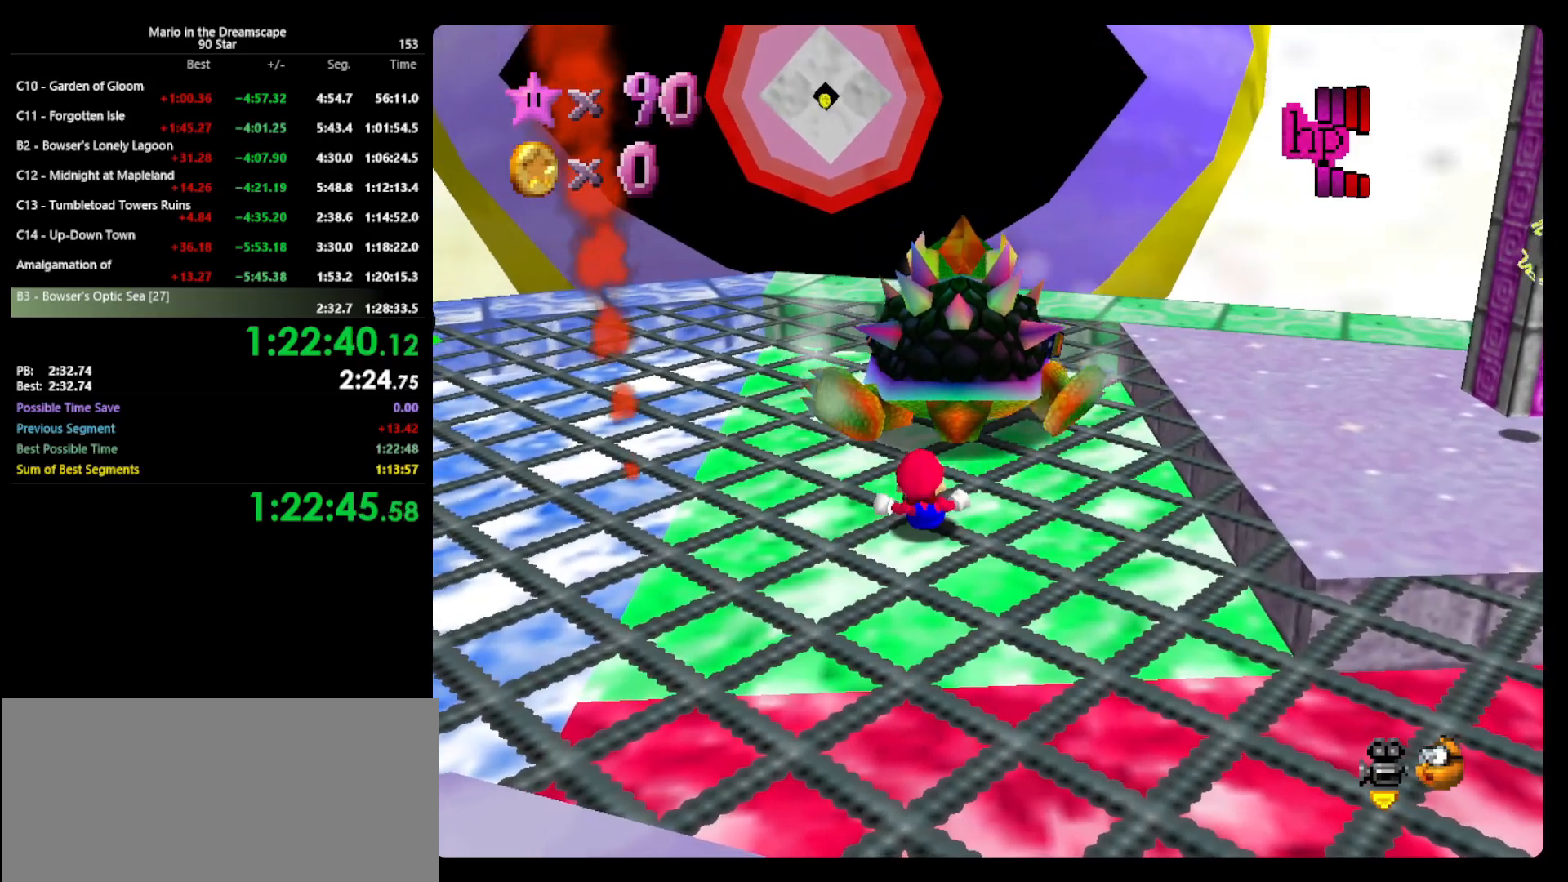
{"buttons": ["A"], "left_stick": "up-right", "events": []}
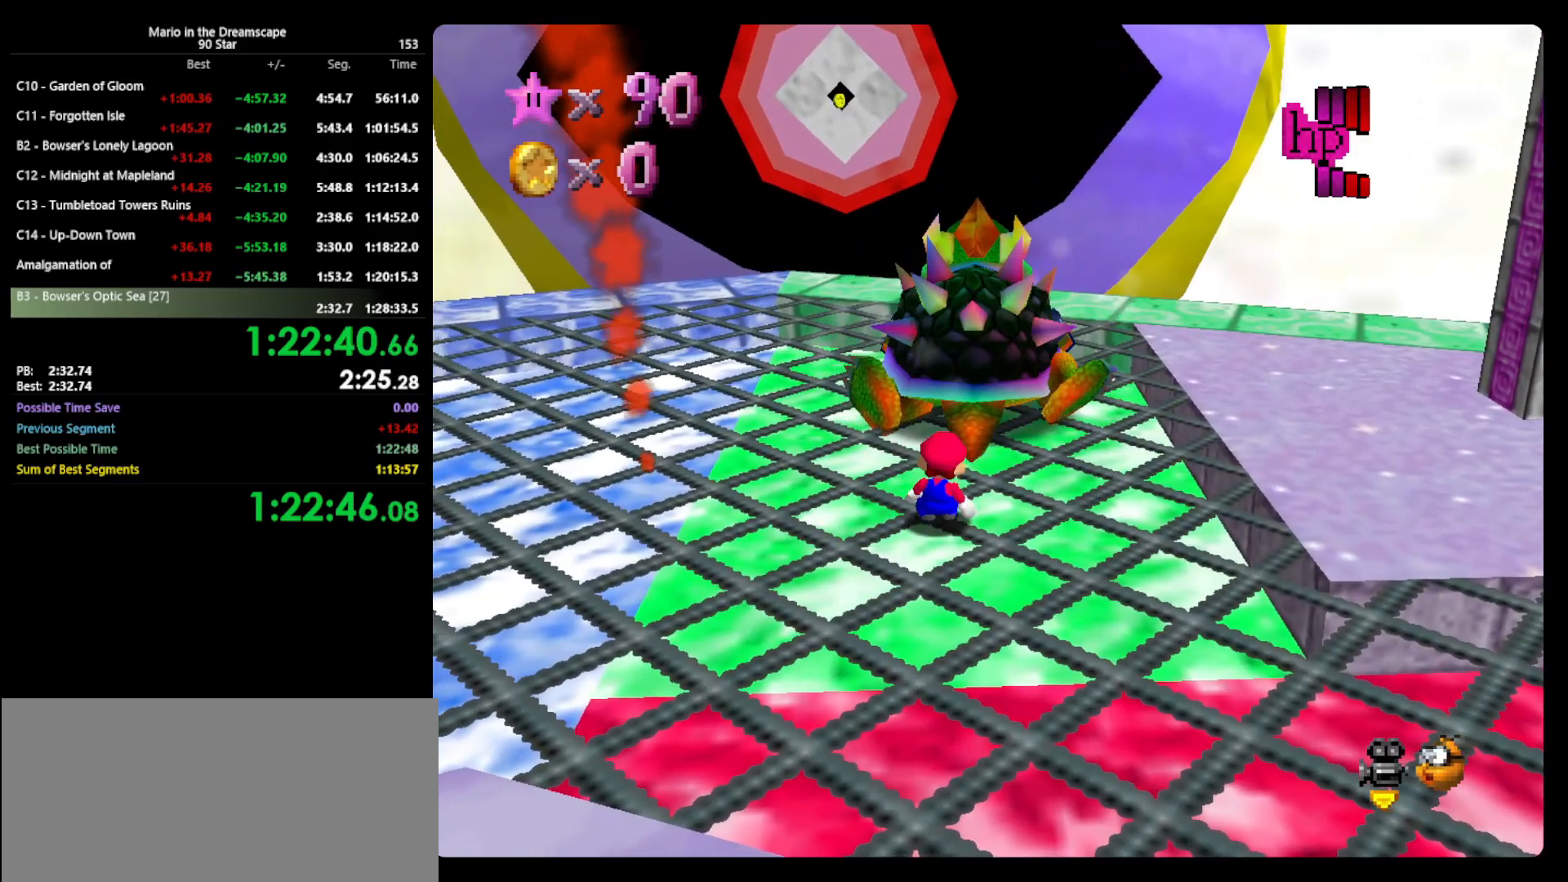
{"buttons": [], "left_stick": "up-right", "events": [[233, "B", "down"], [367, "B", "up"], [400, "A", "up"]]}
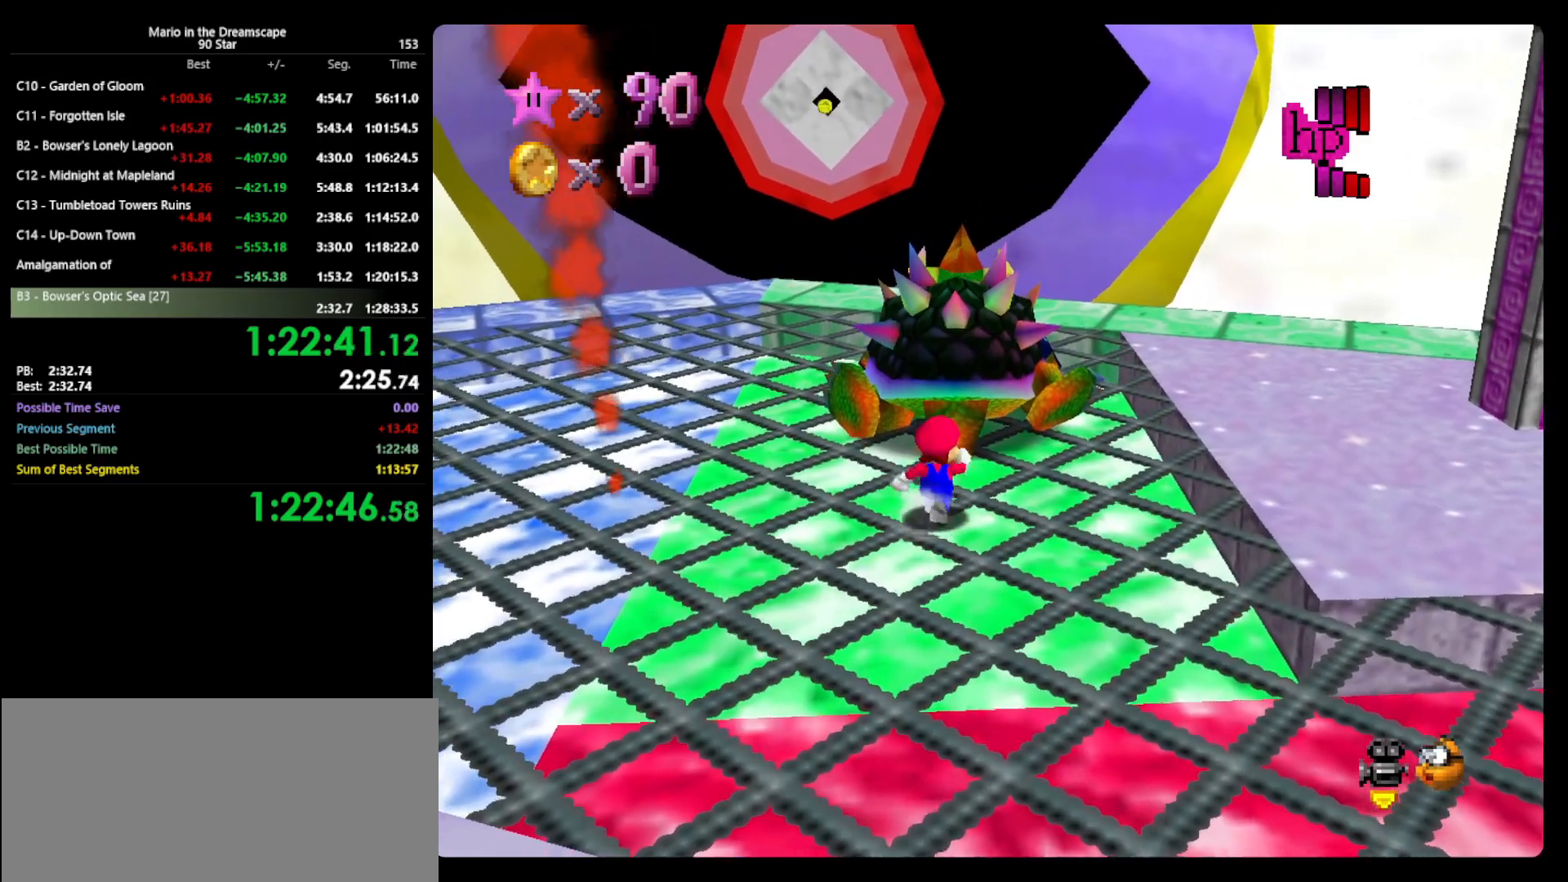
{"buttons": [], "left_stick": "up-right", "events": []}
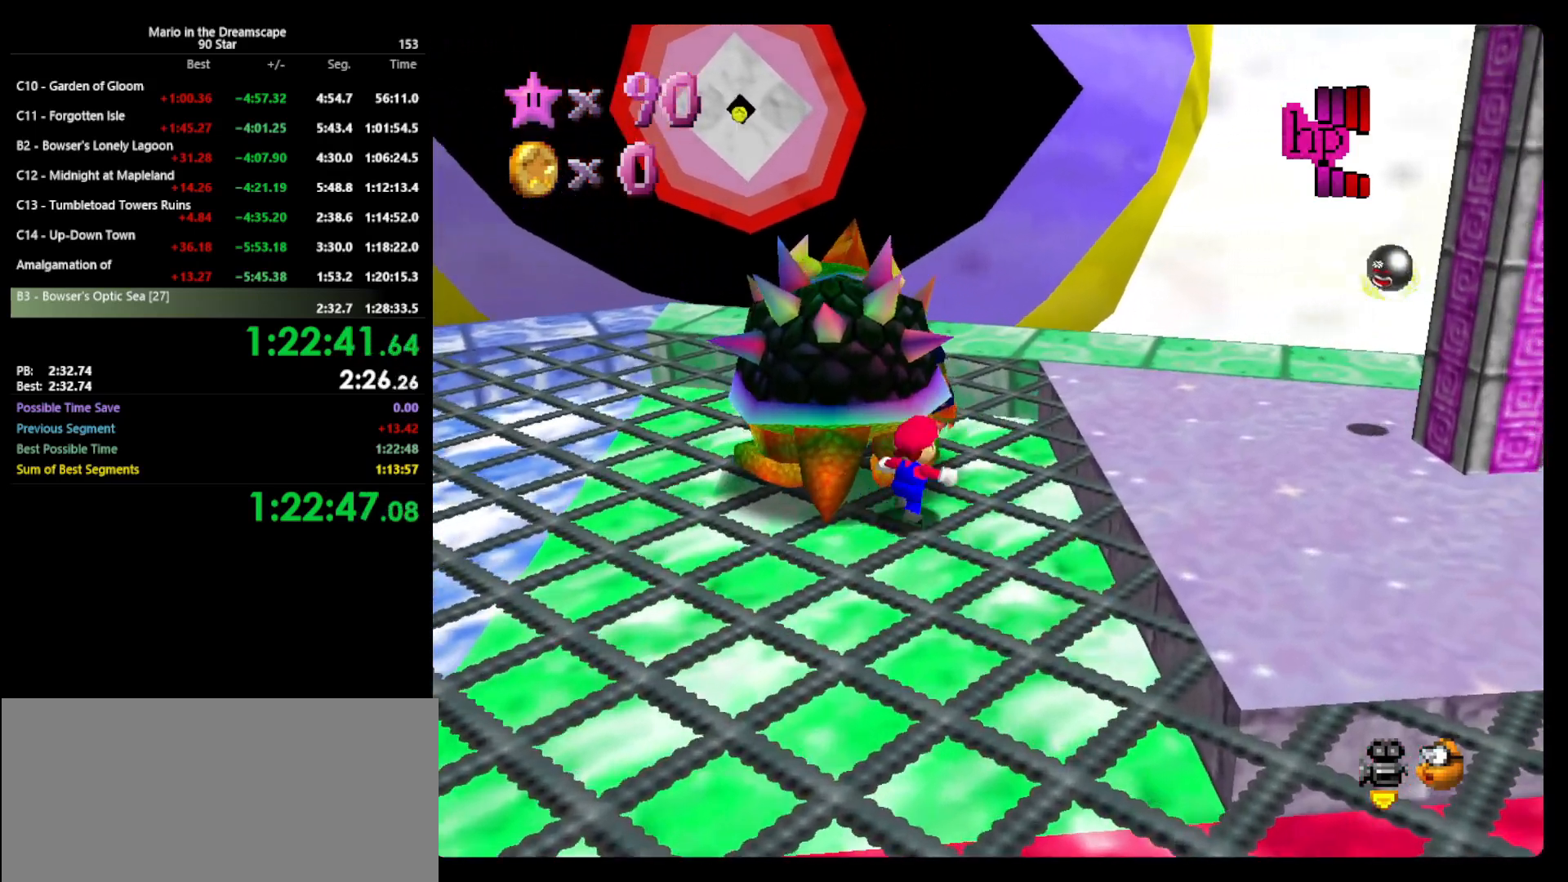
{"buttons": [], "left_stick": "up-left", "events": [[400, "left_stick", "up-left"]]}
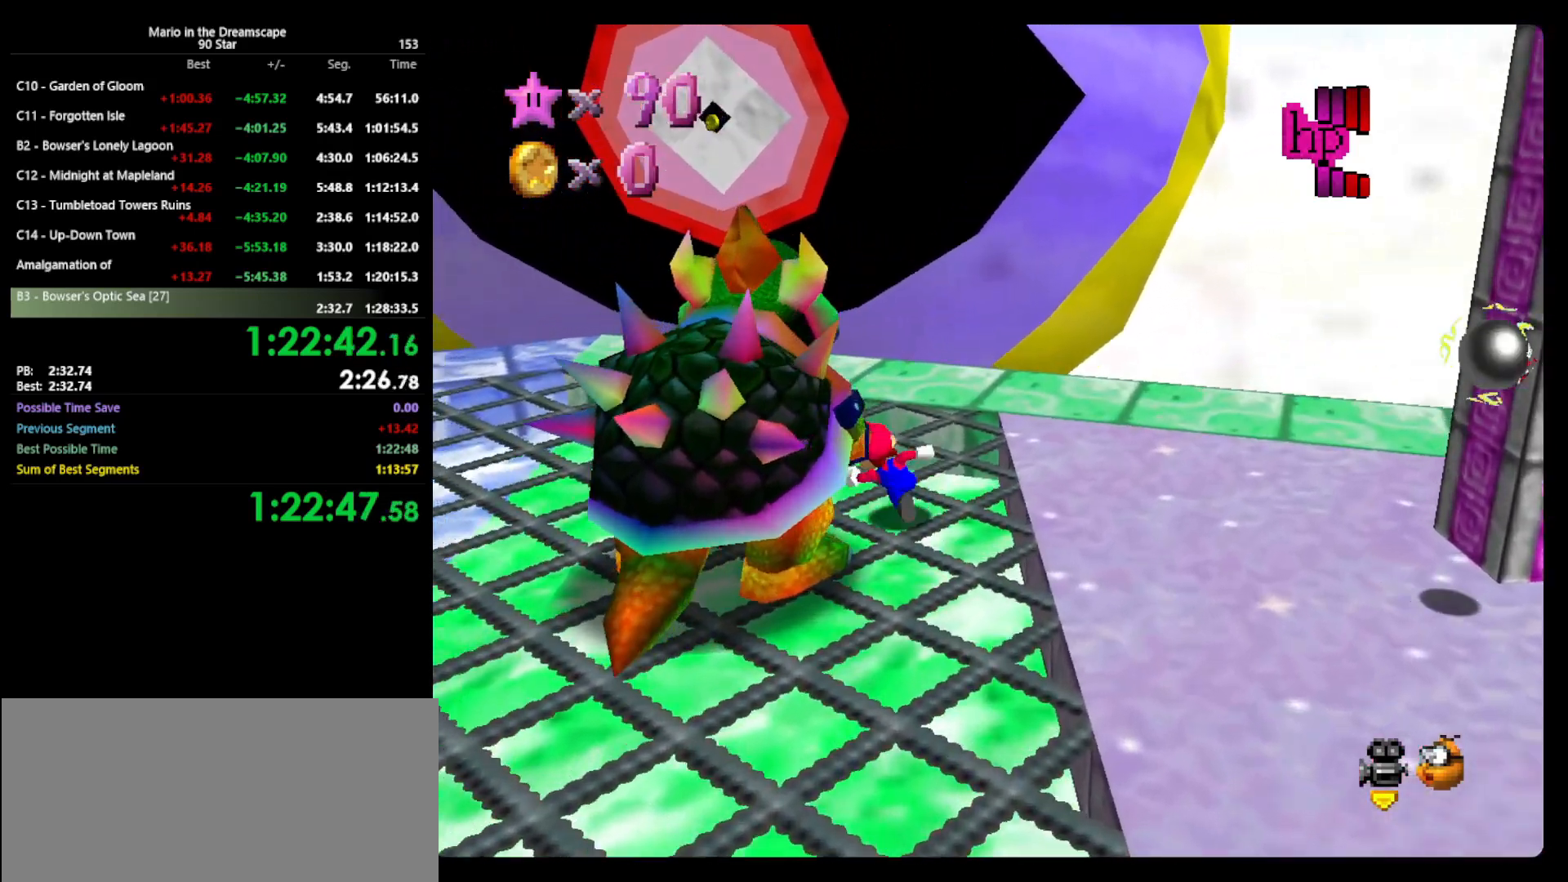
{"buttons": [], "left_stick": "up-left", "events": [[167, "left_stick", "up"], [267, "B", "down"], [367, "B", "up"], [367, "left_stick", "center"], [500, "left_stick", "up-left"]]}
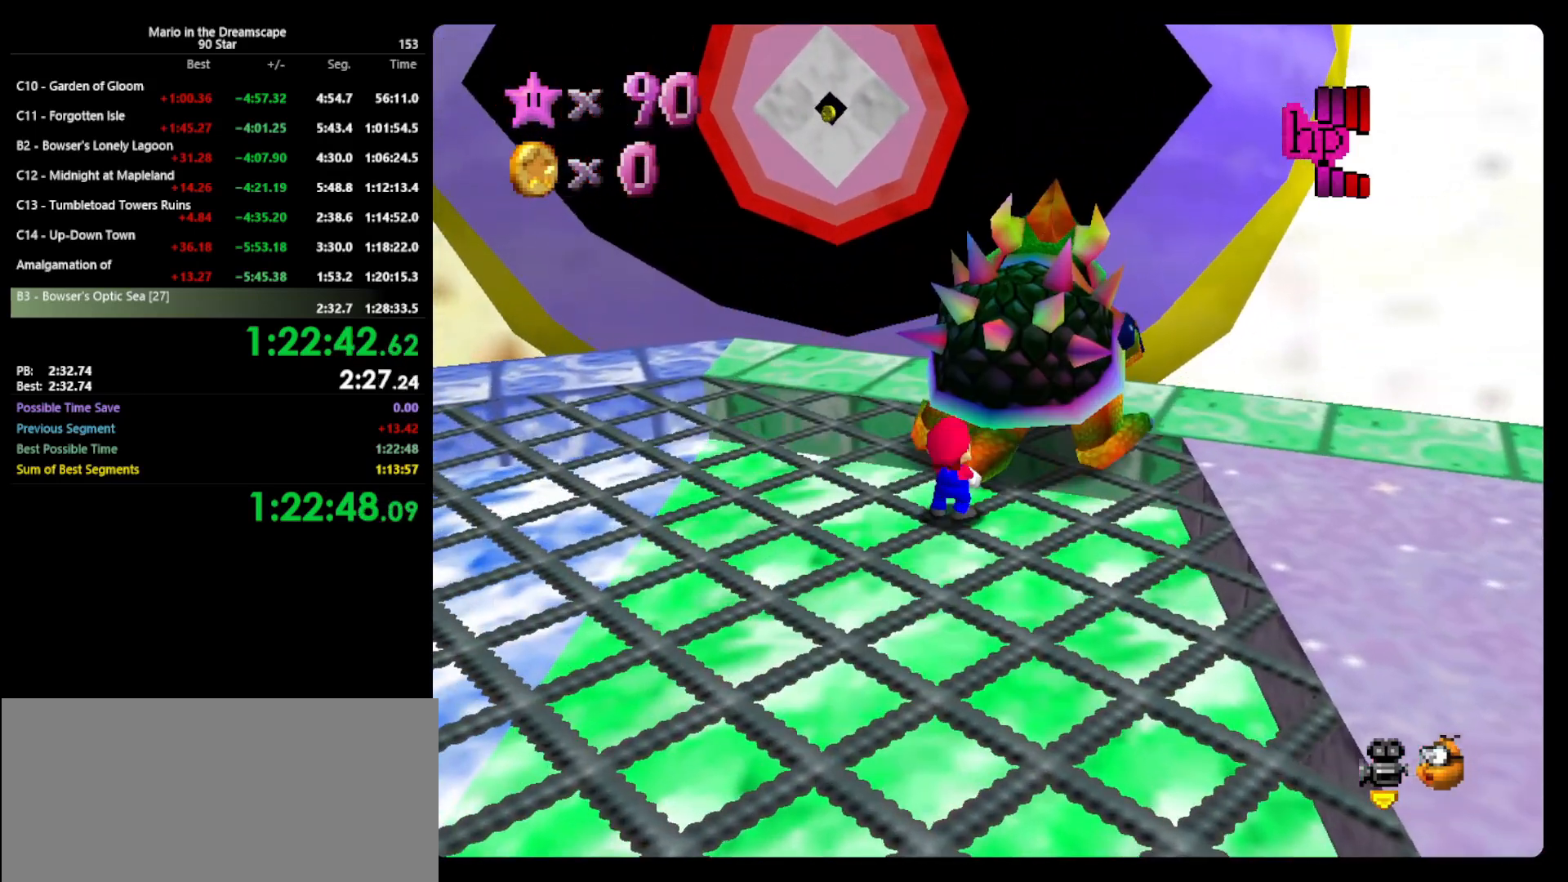
{"buttons": [], "left_stick": "down", "events": [[33, "C_UP", "down"], [67, "C_UP", "up"], [100, "left_stick", "down-right"], [167, "left_stick", "up-right"], [267, "left_stick", "left"], [333, "left_stick", "down-right"], [400, "left_stick", "up-right"], [500, "left_stick", "down"]]}
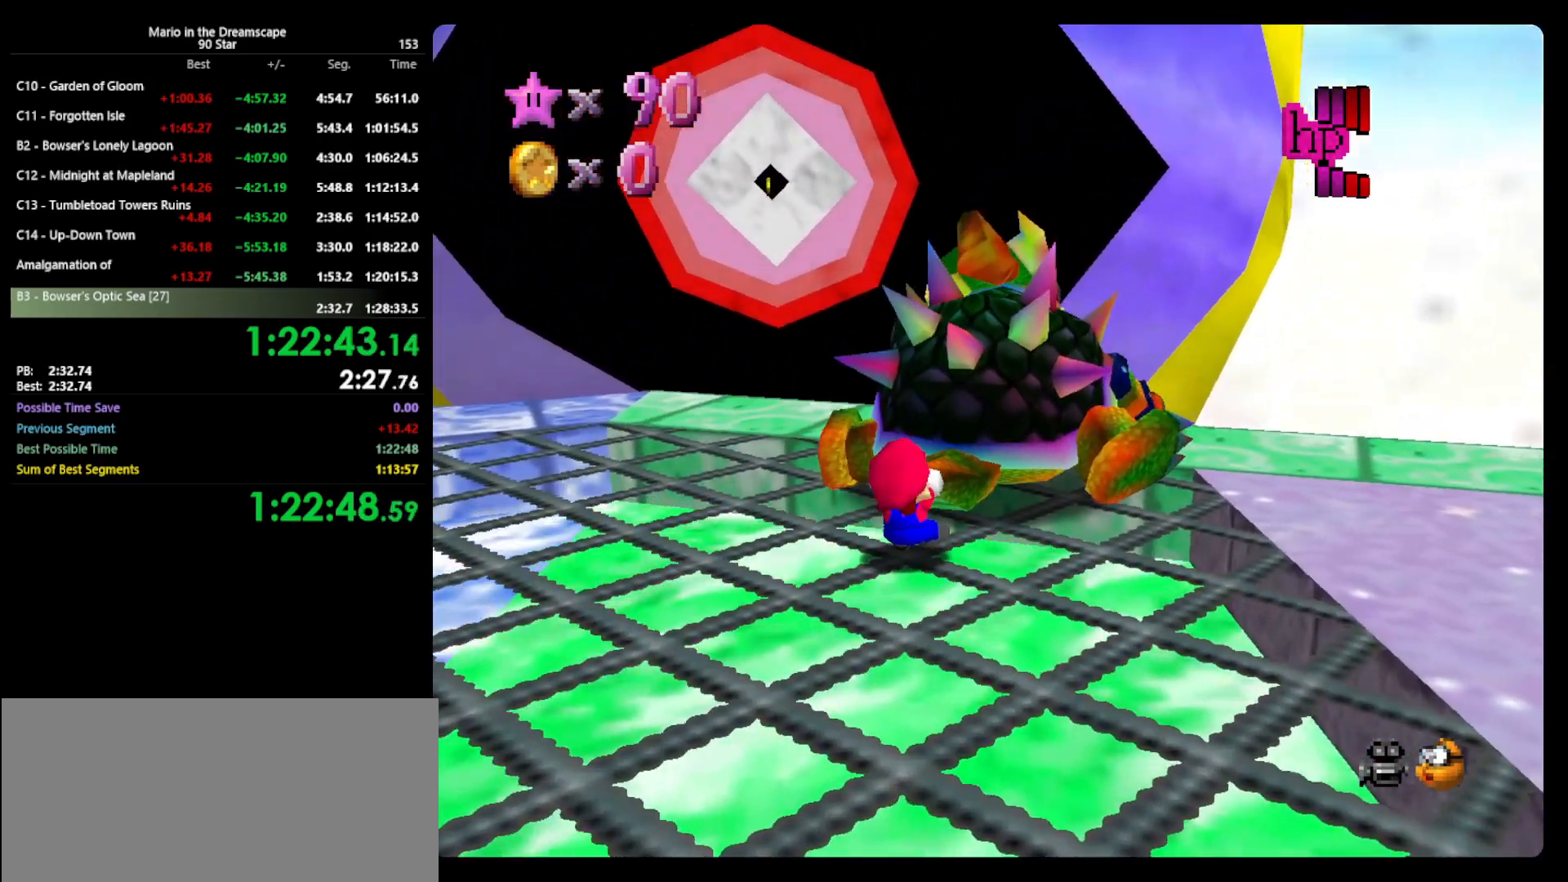
{"buttons": [], "left_stick": "right", "events": [[167, "left_stick", "left"], [267, "left_stick", "right"], [367, "left_stick", "down-left"], [433, "left_stick", "right"]]}
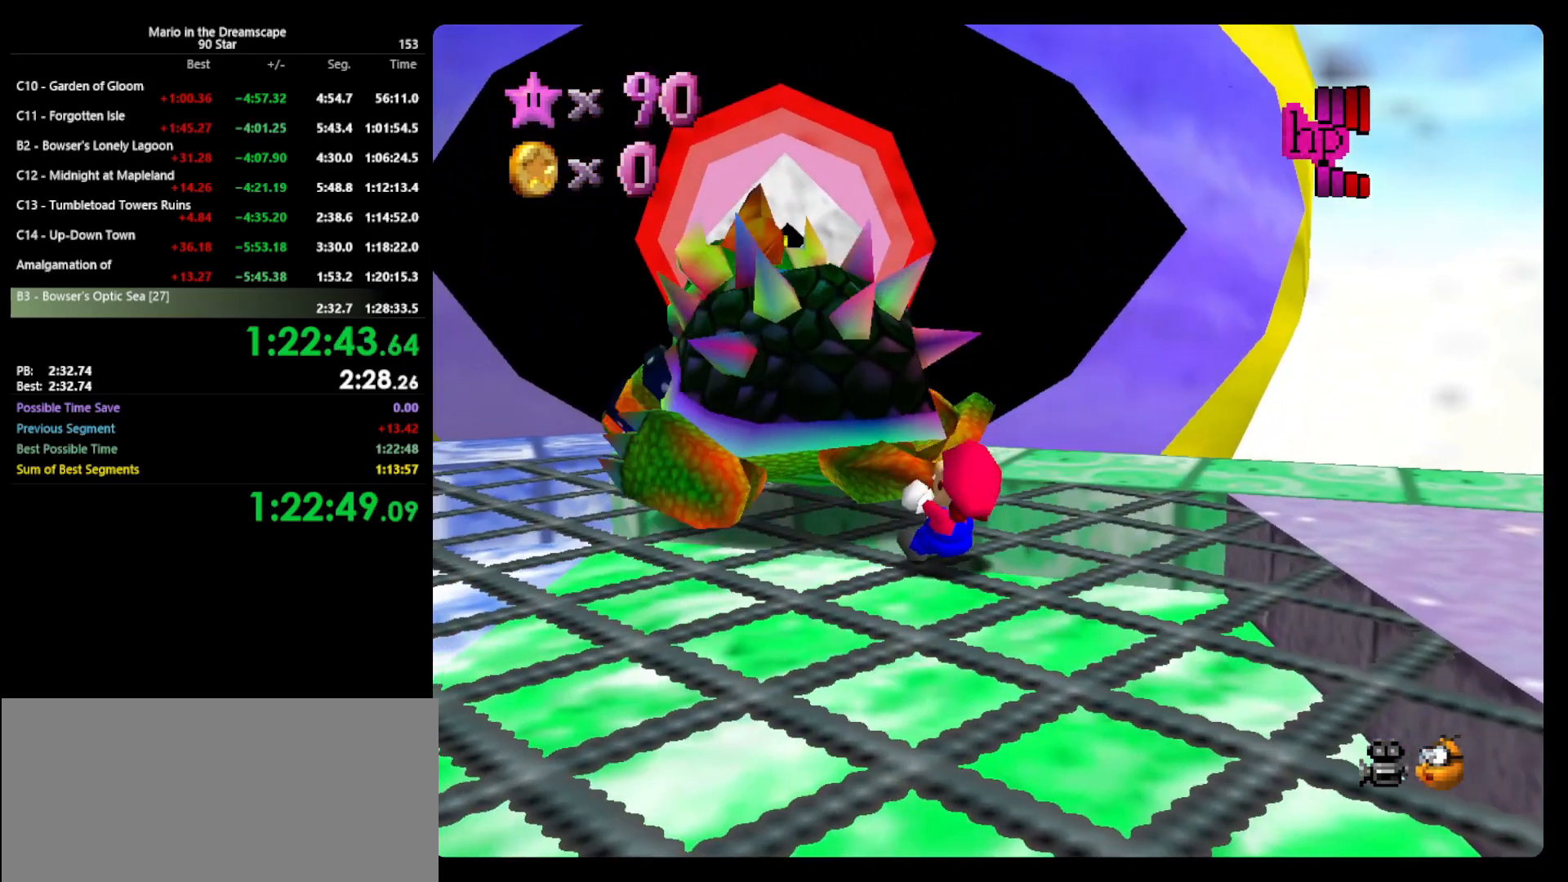
{"buttons": [], "left_stick": "down", "events": [[67, "left_stick", "left"], [167, "left_stick", "right"], [300, "left_stick", "down-right"], [400, "left_stick", "up-left"], [467, "left_stick", "down"]]}
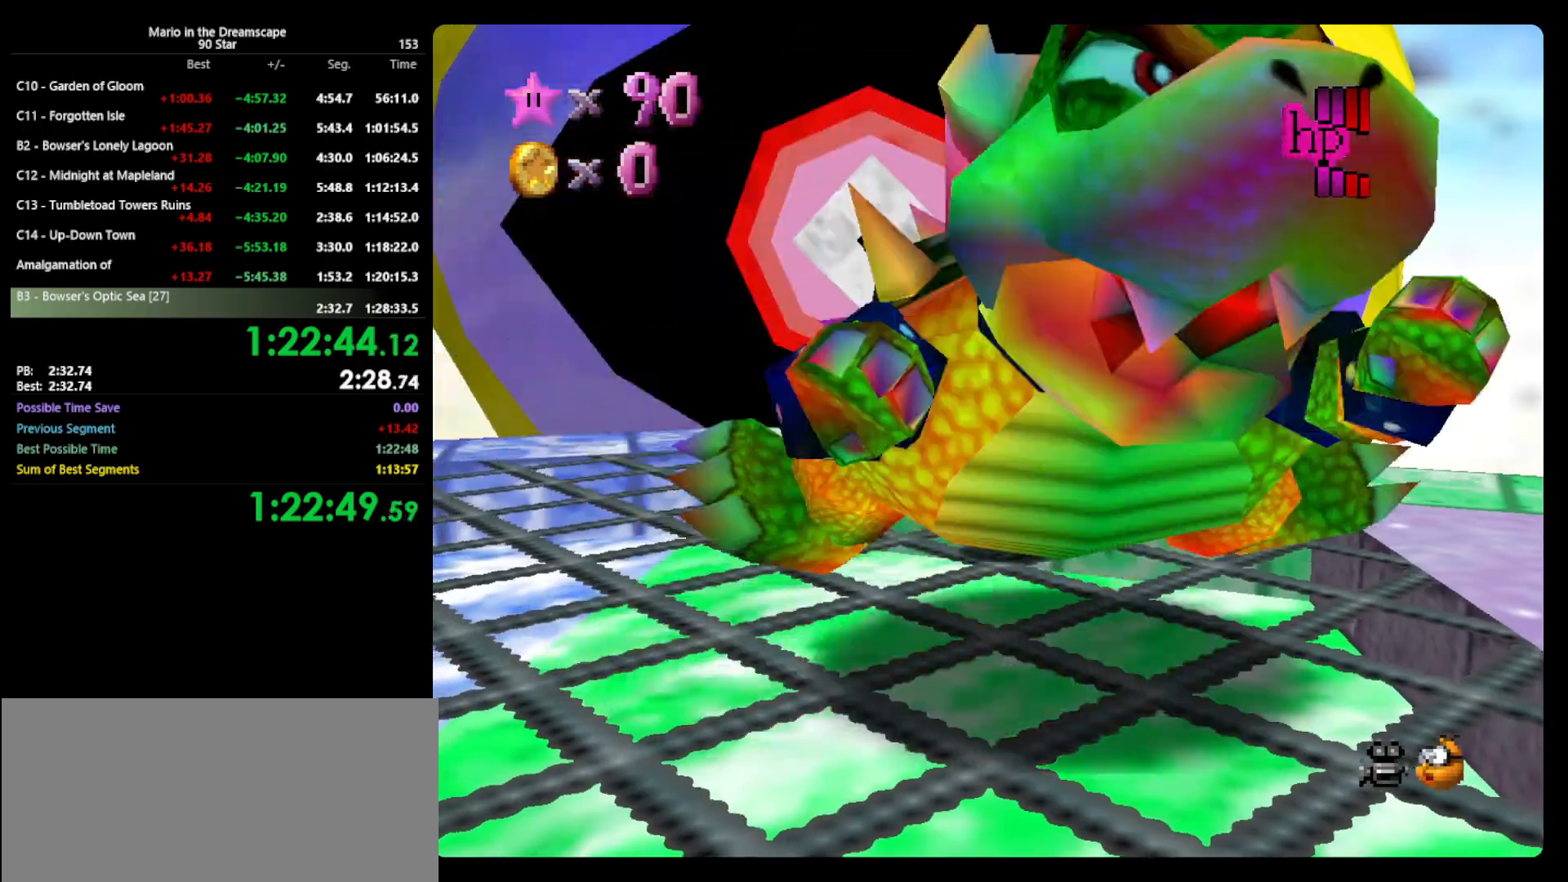
{"buttons": [], "left_stick": "up", "events": [[67, "left_stick", "right"], [167, "left_stick", "down"], [267, "left_stick", "up-right"], [367, "left_stick", "down-left"], [500, "left_stick", "up"]]}
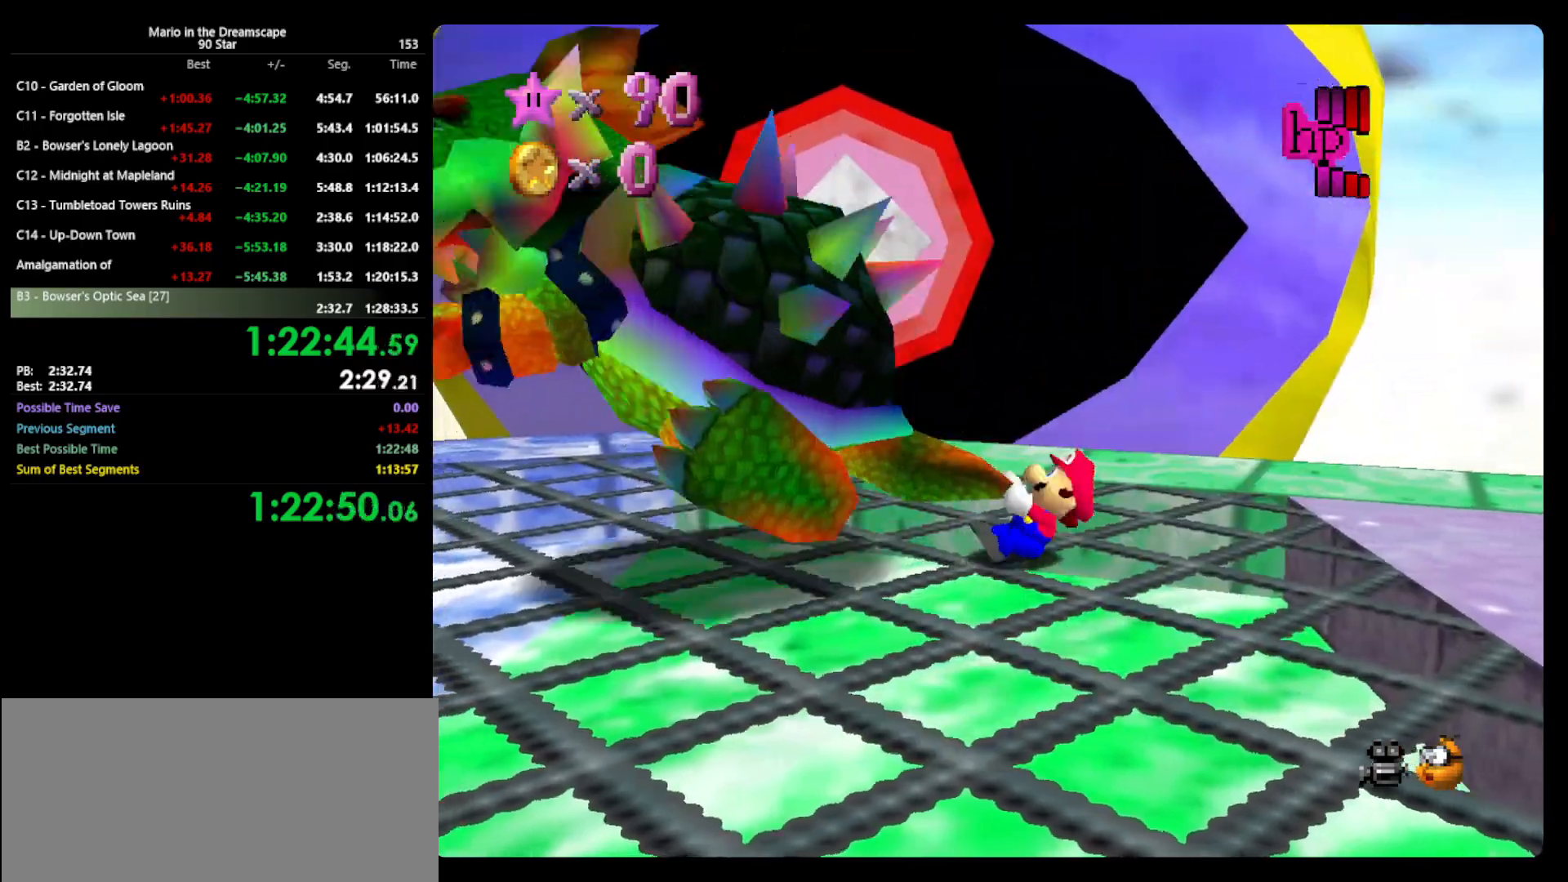
{"buttons": [], "left_stick": "down-right", "events": [[33, "left_stick", "down-left"], [100, "left_stick", "right"], [167, "left_stick", "up-left"], [300, "left_stick", "down-right"], [433, "left_stick", "down-left"], [500, "left_stick", "down-right"]]}
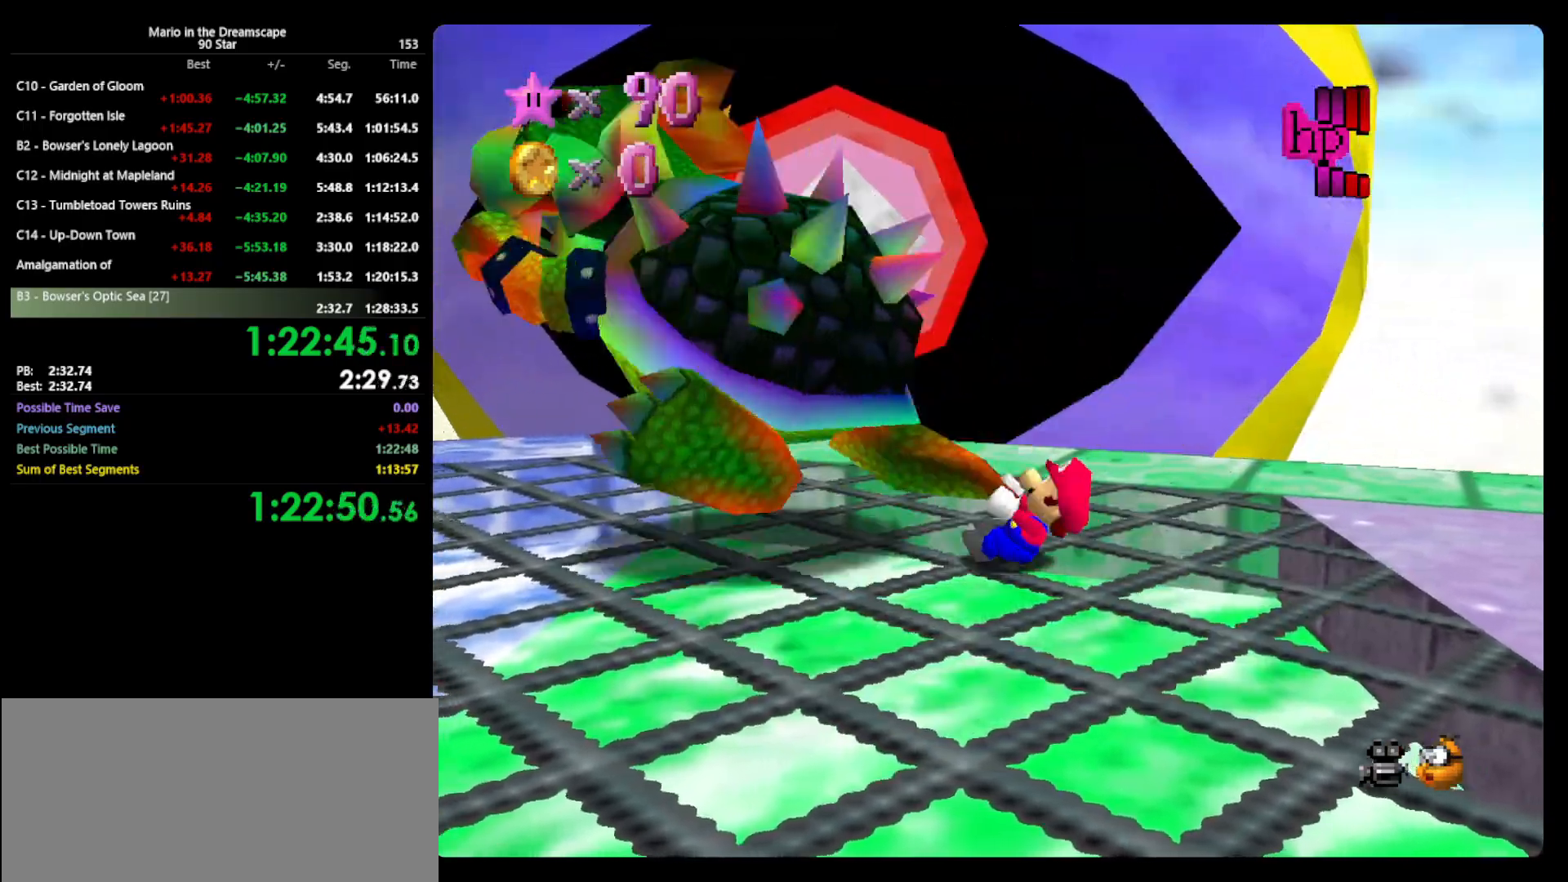
{"buttons": ["B"], "left_stick": "center", "events": [[100, "left_stick", "down-left"], [200, "left_stick", "right"], [267, "left_stick", "up"], [367, "left_stick", "up-left"], [467, "B", "down"], [500, "left_stick", "center"]]}
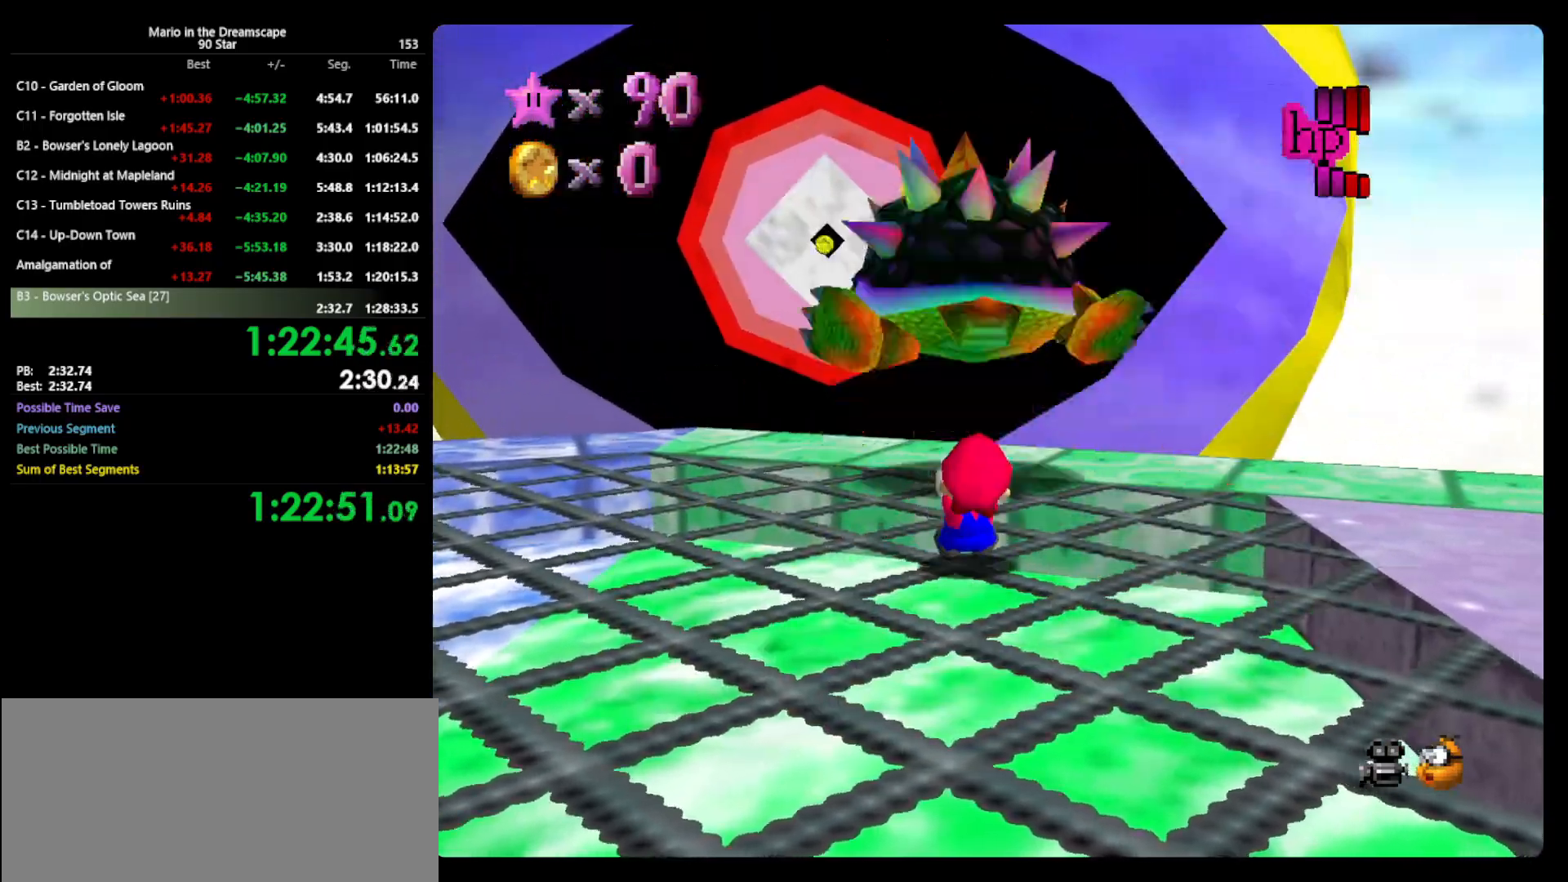
{"buttons": [], "left_stick": "center", "events": [[67, "B", "up"], [300, "C_DOWN", "down"], [467, "C_DOWN", "up"]]}
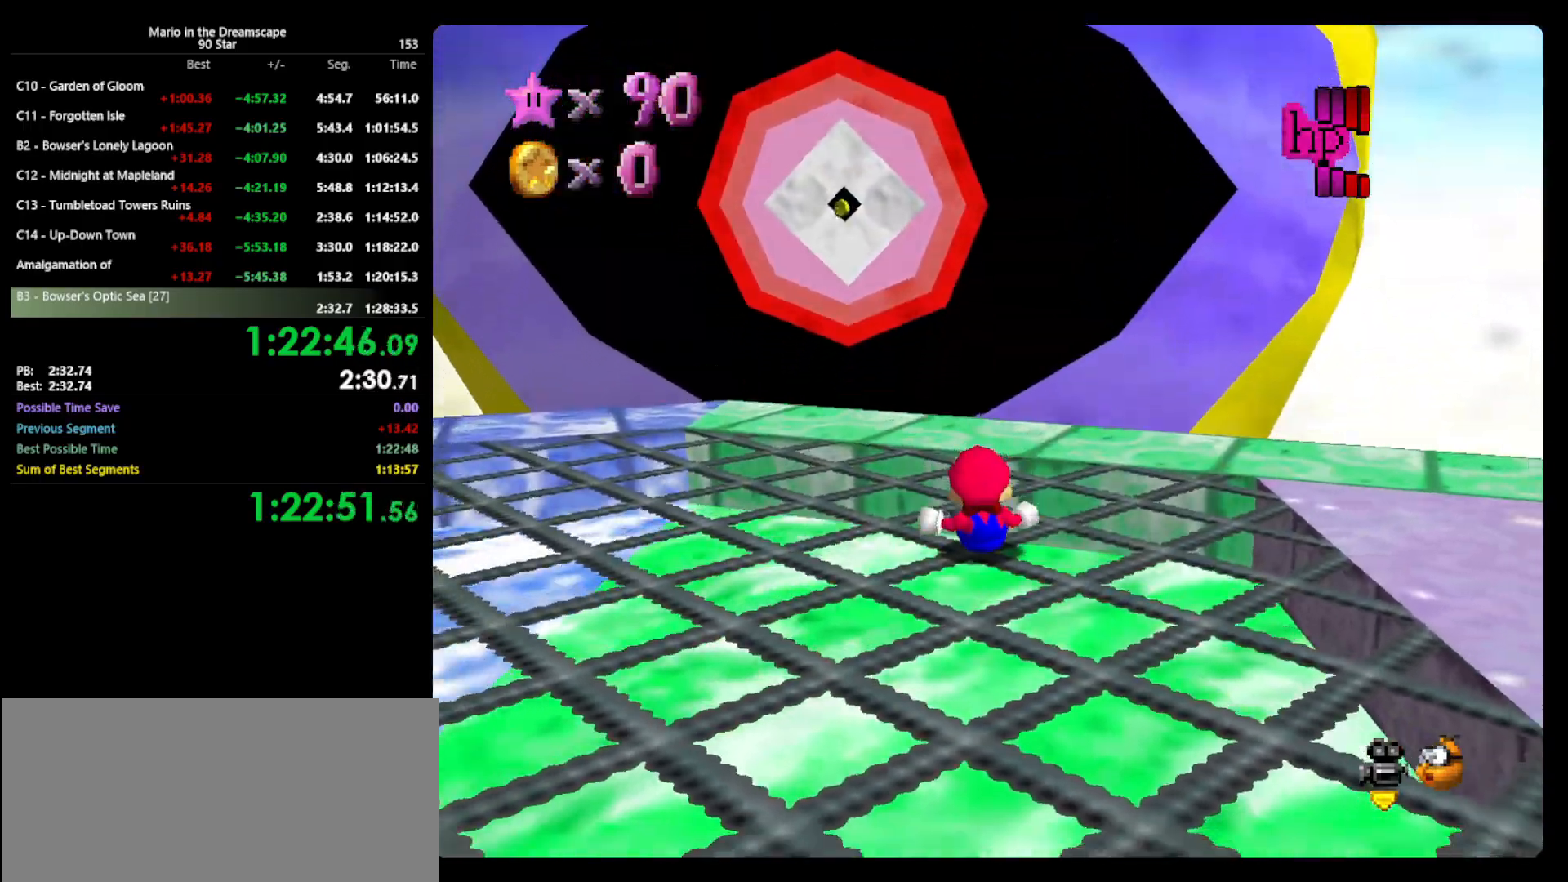
{"buttons": ["C_RIGHT"], "left_stick": "center", "events": [[133, "C_RIGHT", "down"], [233, "C_RIGHT", "up"], [267, "C_RIGHT", "down"], [367, "C_RIGHT", "up"], [433, "C_RIGHT", "down"]]}
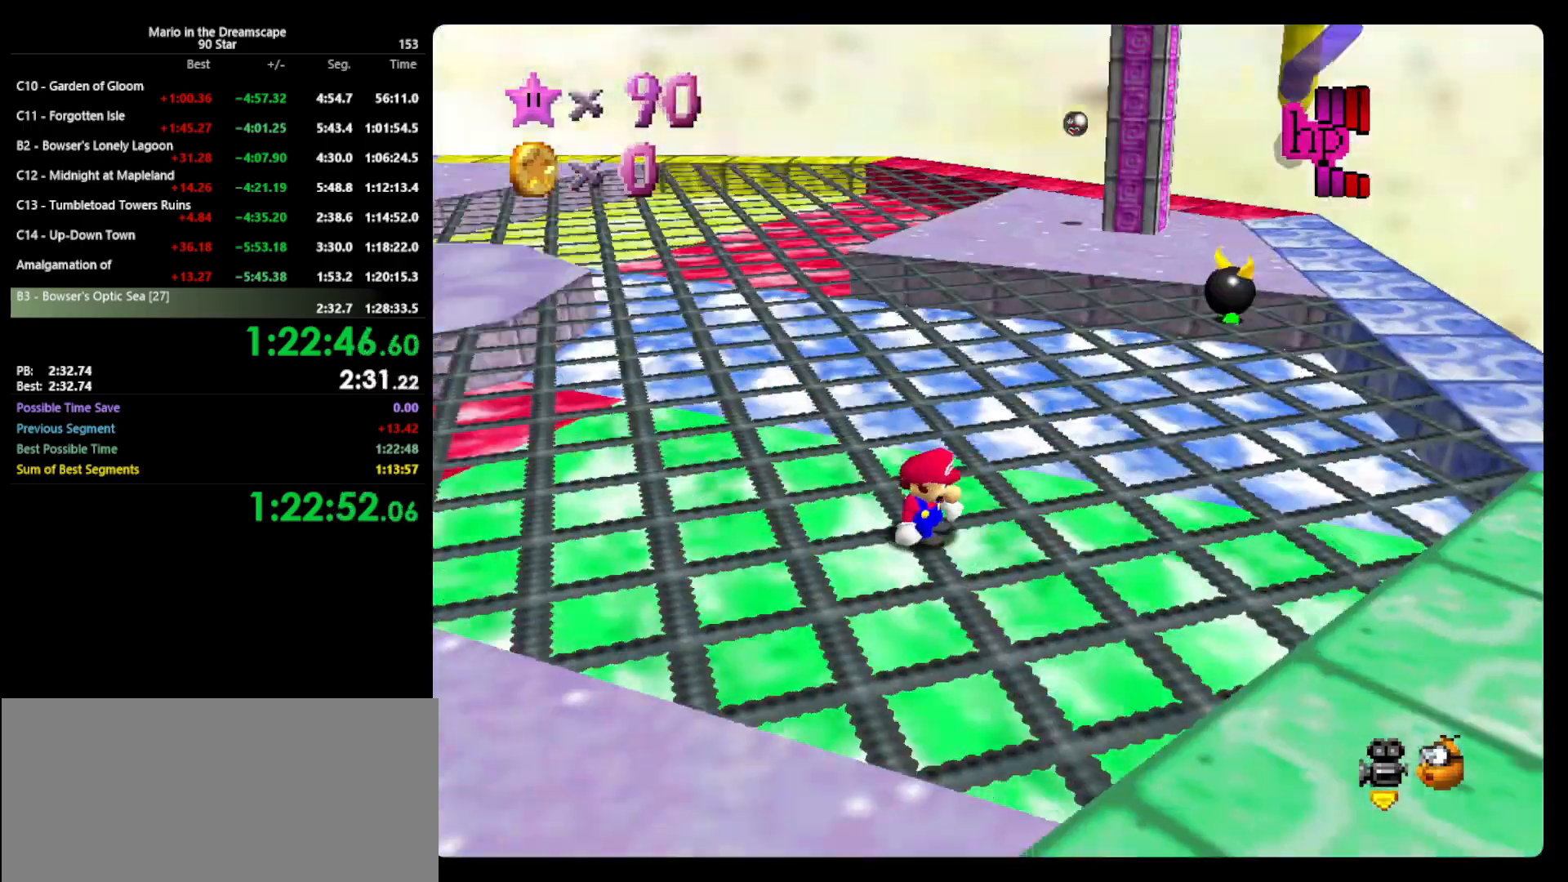
{"buttons": [], "left_stick": "up", "events": [[33, "C_RIGHT", "up"], [333, "left_stick", "up"]]}
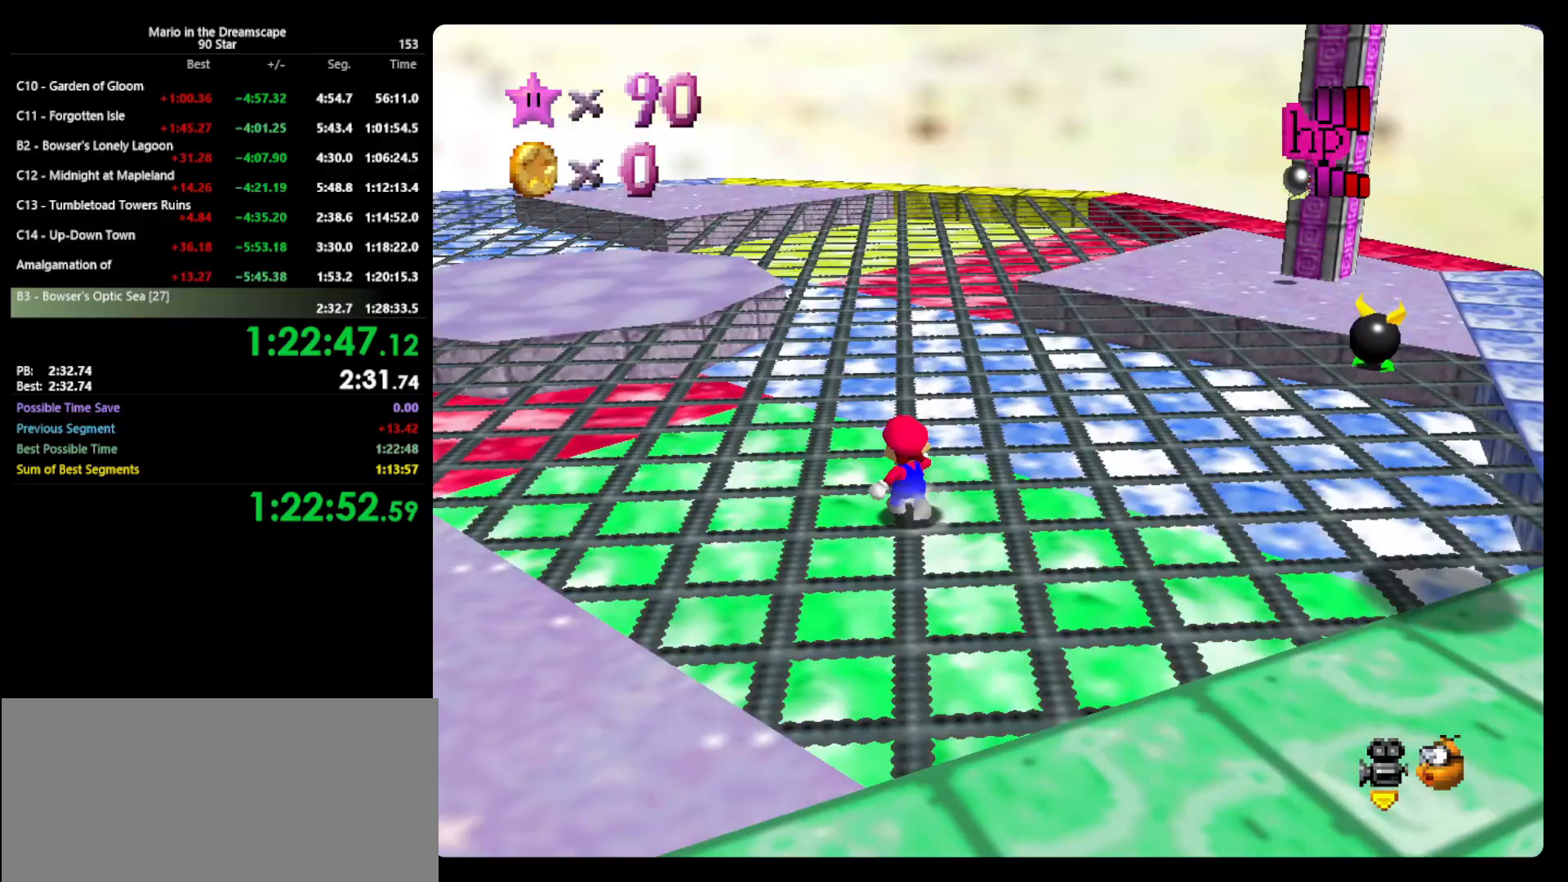
{"buttons": [], "left_stick": "up-left", "events": [[100, "A", "down"], [100, "left_stick", "up-left"], [333, "A", "up"]]}
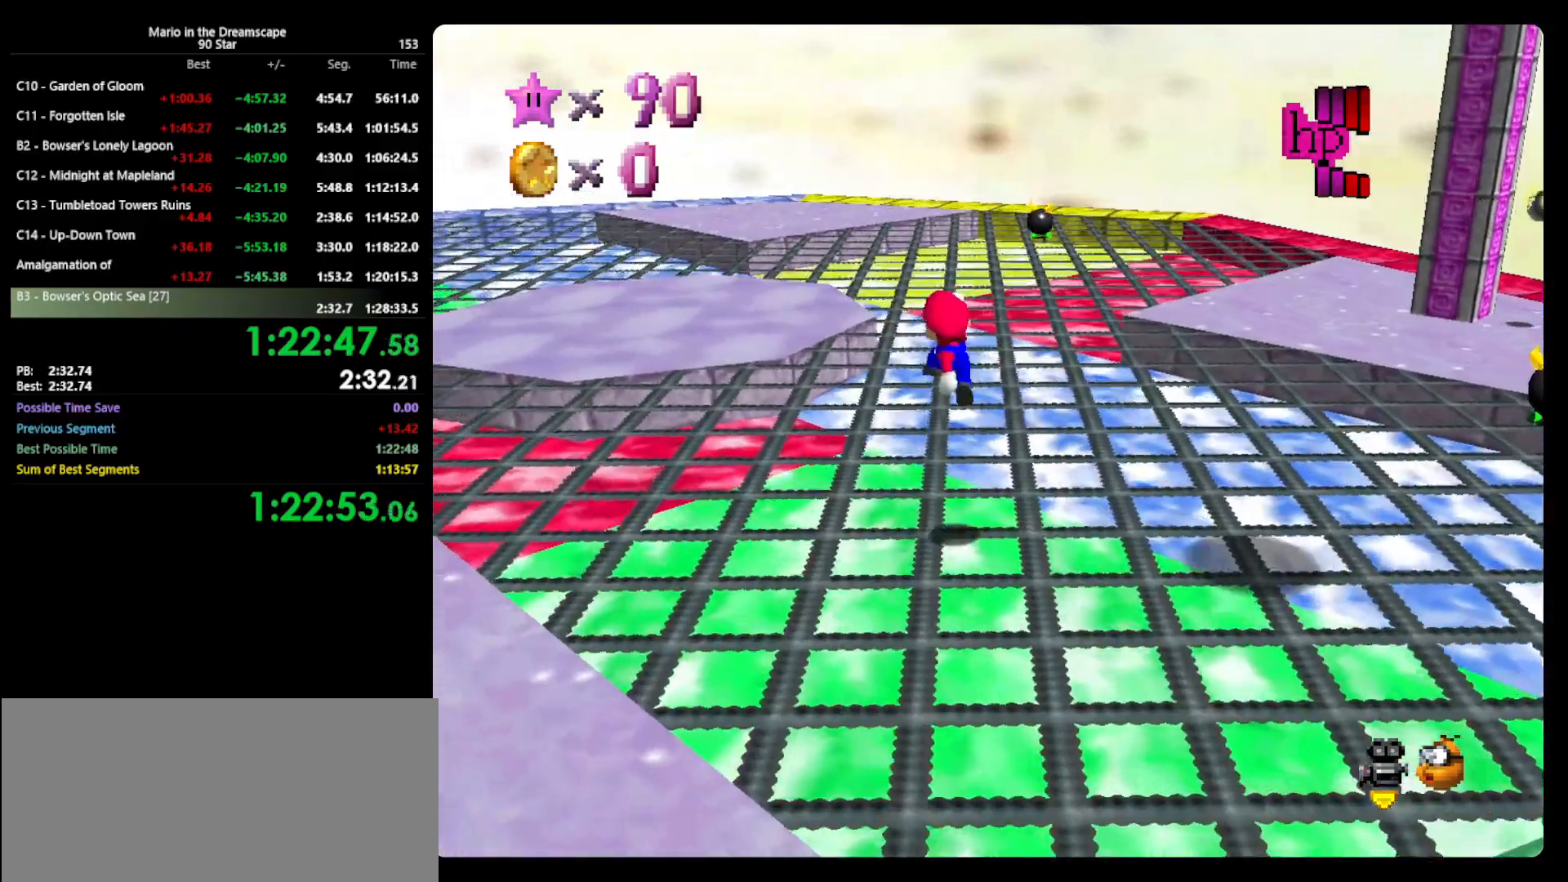
{"buttons": [], "left_stick": "left", "events": [[300, "B", "down"], [367, "A", "down"], [400, "B", "up"], [433, "A", "up"], [433, "left_stick", "left"]]}
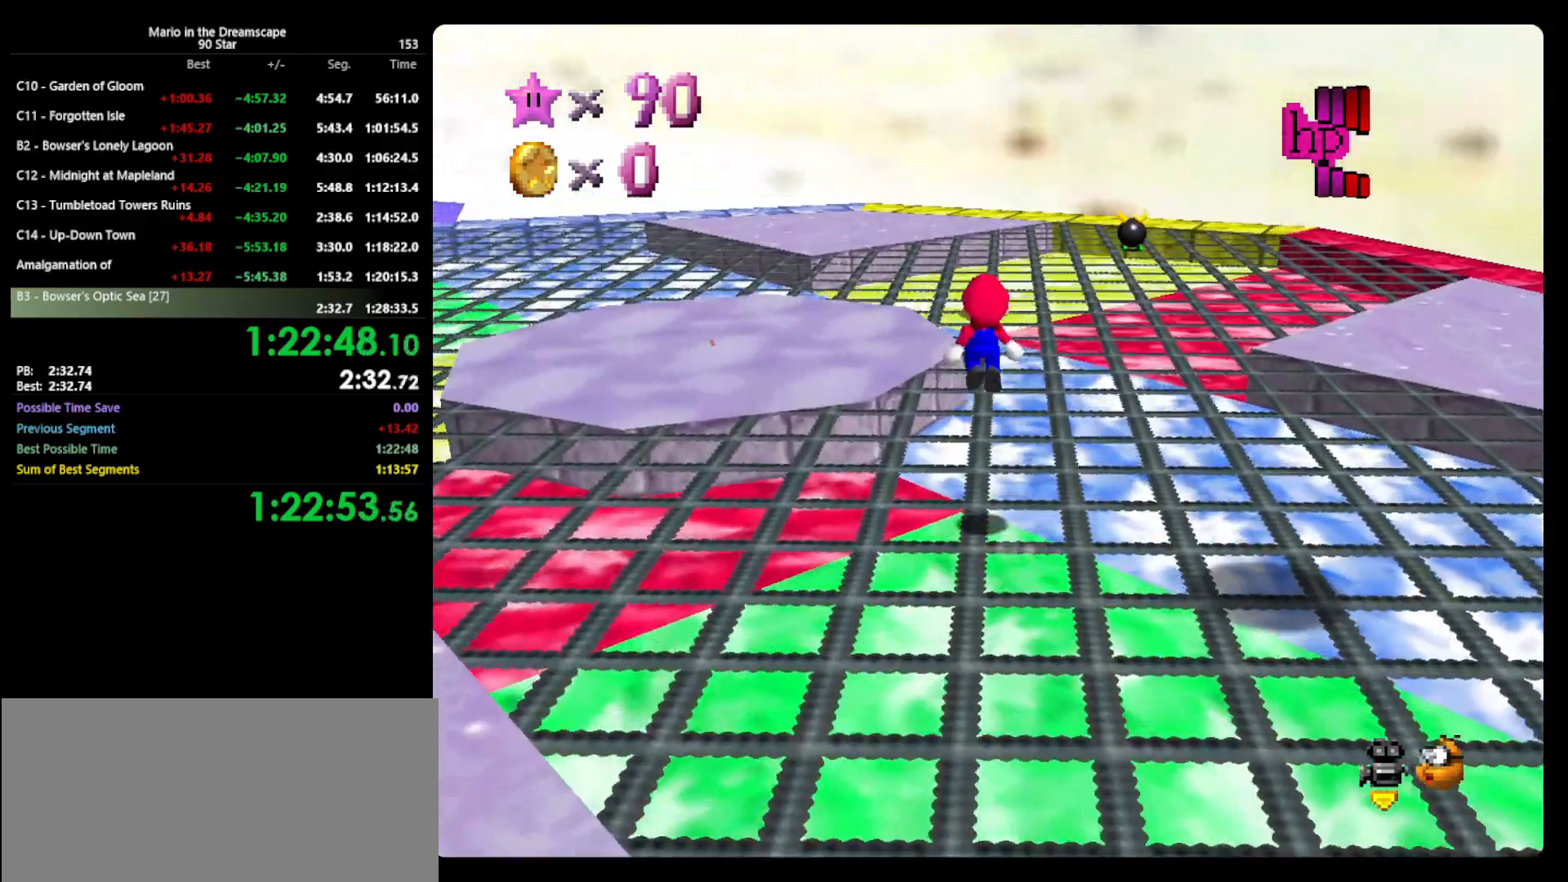
{"buttons": [], "left_stick": "left", "events": [[133, "C_LEFT", "down"], [133, "left_stick", "center"], [233, "C_LEFT", "up"], [333, "left_stick", "left"], [367, "C_LEFT", "down"], [467, "C_LEFT", "up"]]}
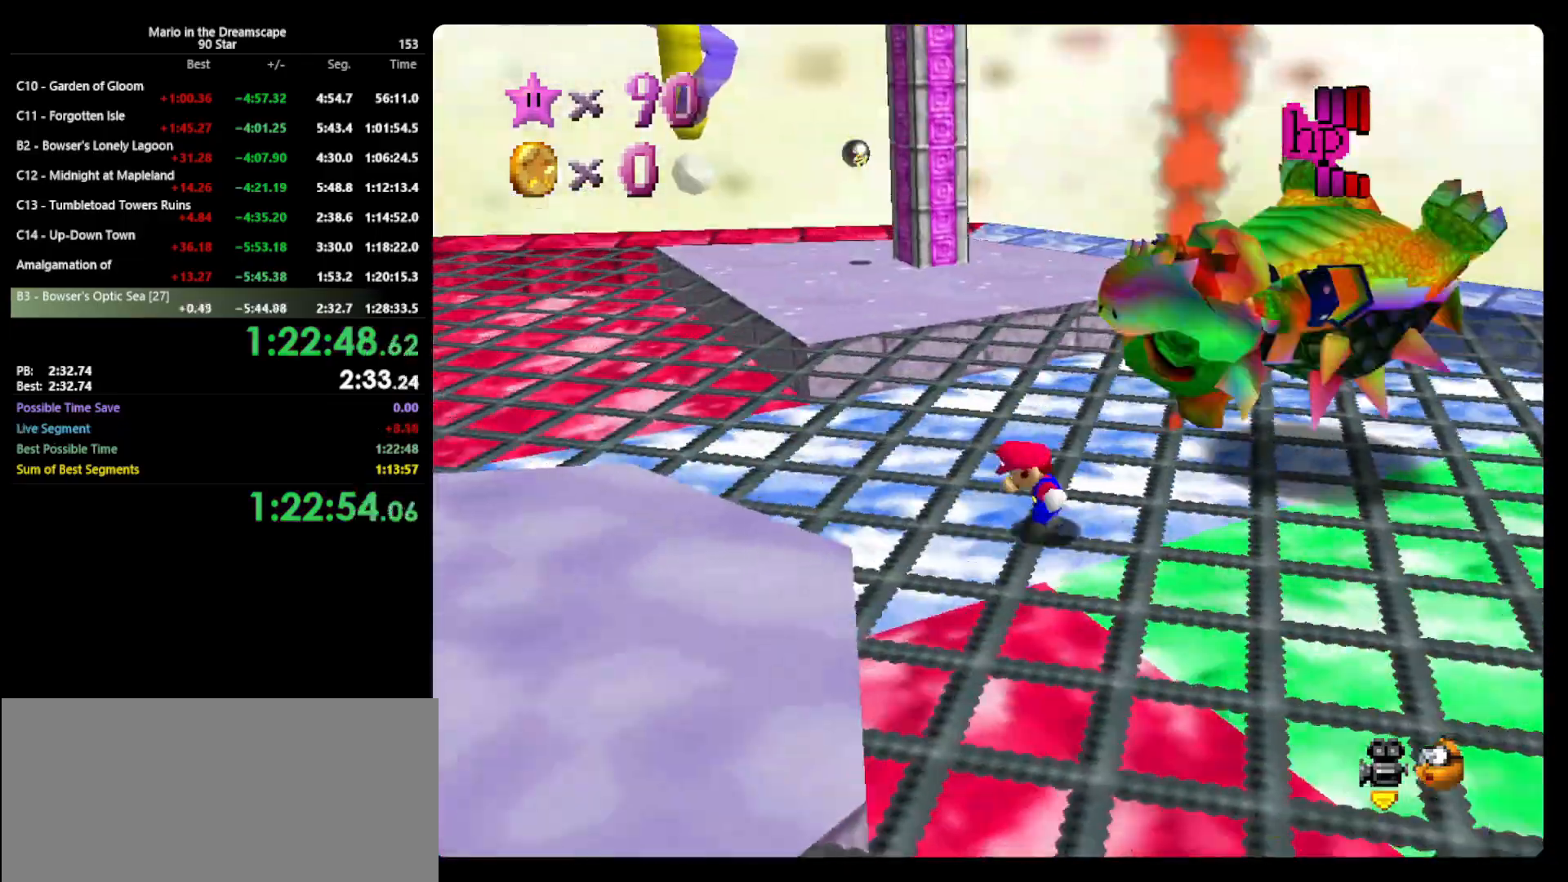
{"buttons": [], "left_stick": "center", "events": [[100, "C_LEFT", "down"], [200, "C_LEFT", "up"], [367, "C_LEFT", "down"], [467, "C_LEFT", "up"], [467, "left_stick", "center"]]}
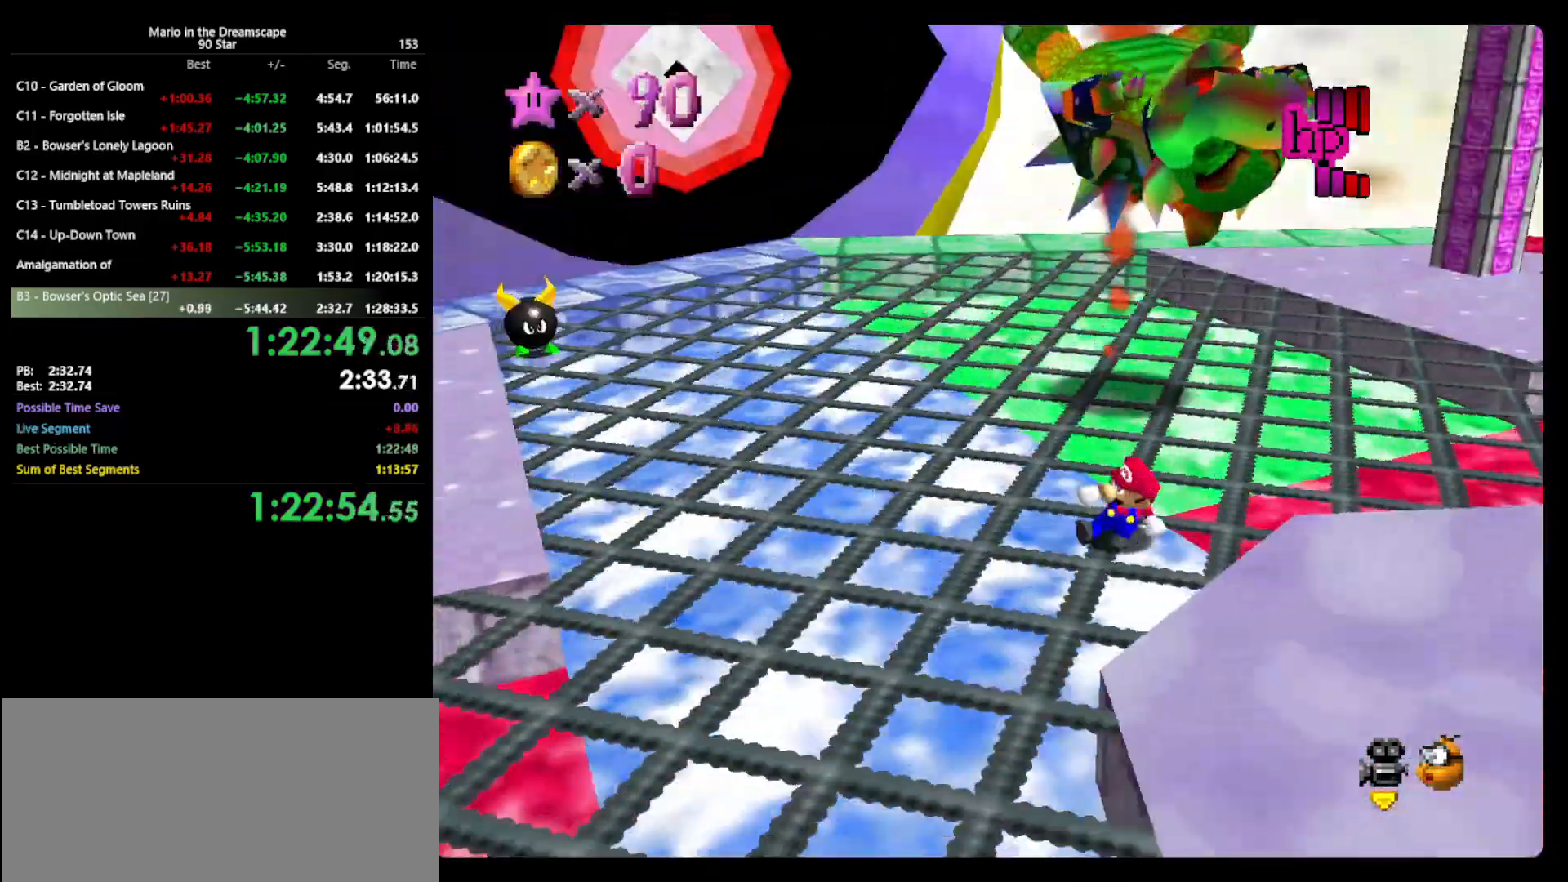
{"buttons": [], "left_stick": "left", "events": [[233, "C_LEFT", "down"], [233, "left_stick", "left"], [267, "C_LEFT", "up"]]}
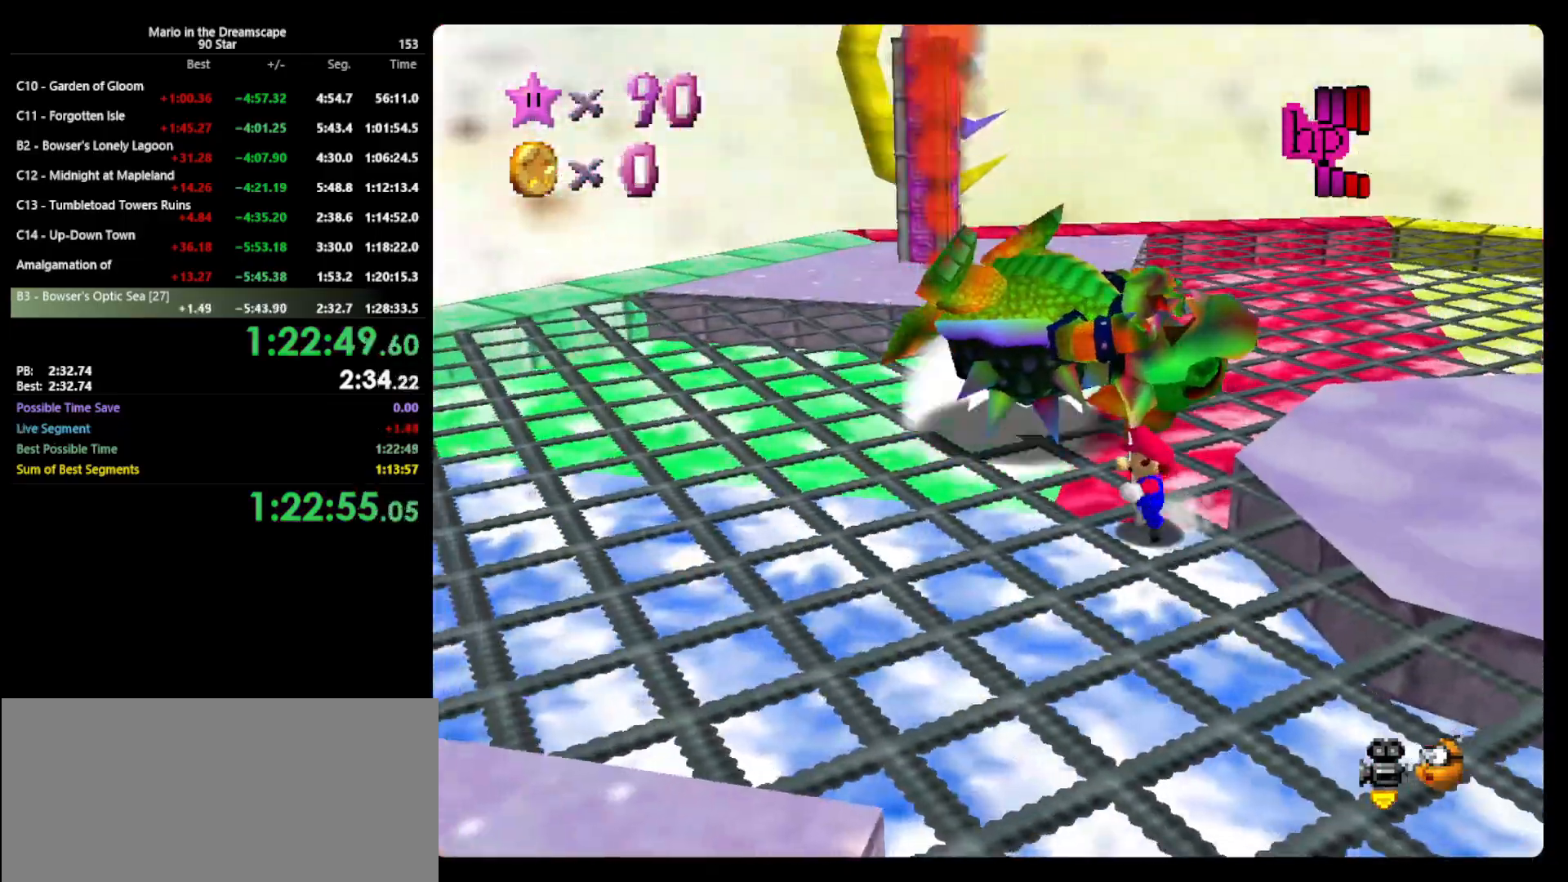
{"buttons": [], "left_stick": "left", "events": [[100, "C_LEFT", "down"], [167, "C_LEFT", "up"], [200, "left_stick", "center"], [400, "left_stick", "left"]]}